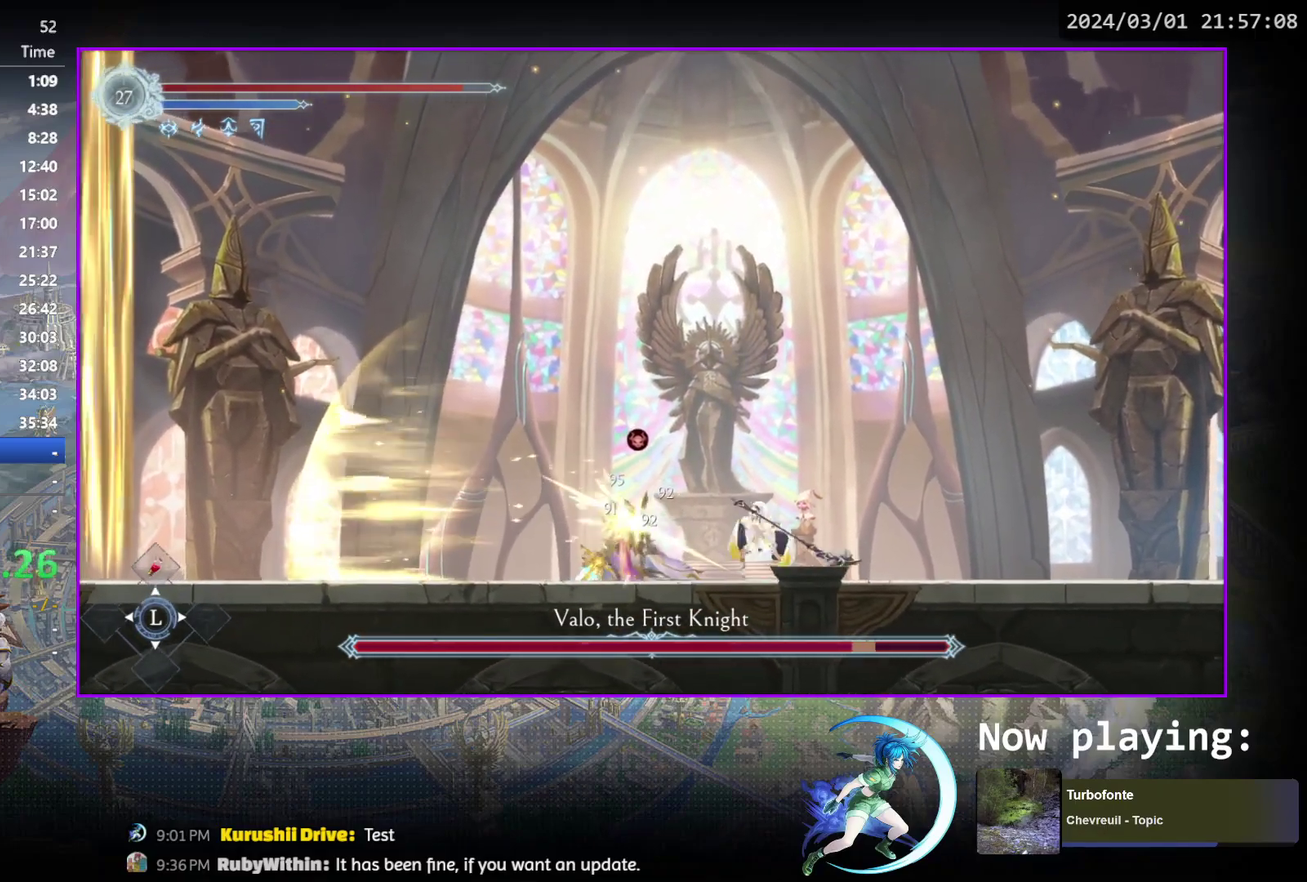
Gameplay with a controller (PlayStation layout); each line is a JSON object with the inputs held at the frame after it (dt_ms = milliseconds from this image to that frame). "events" lists button and stick changes between this image and that frame as [ms after this image, input, new state], when the widget could be followed in between. Not read: L3 R3 left_stick right_stick.
{"dt_ms": 400, "buttons": ["TRIANGLE"], "events": [[100, "TRIANGLE", "up"], [167, "TRIANGLE", "down"], [333, "TRIANGLE", "up"], [383, "TRIANGLE", "down"]]}
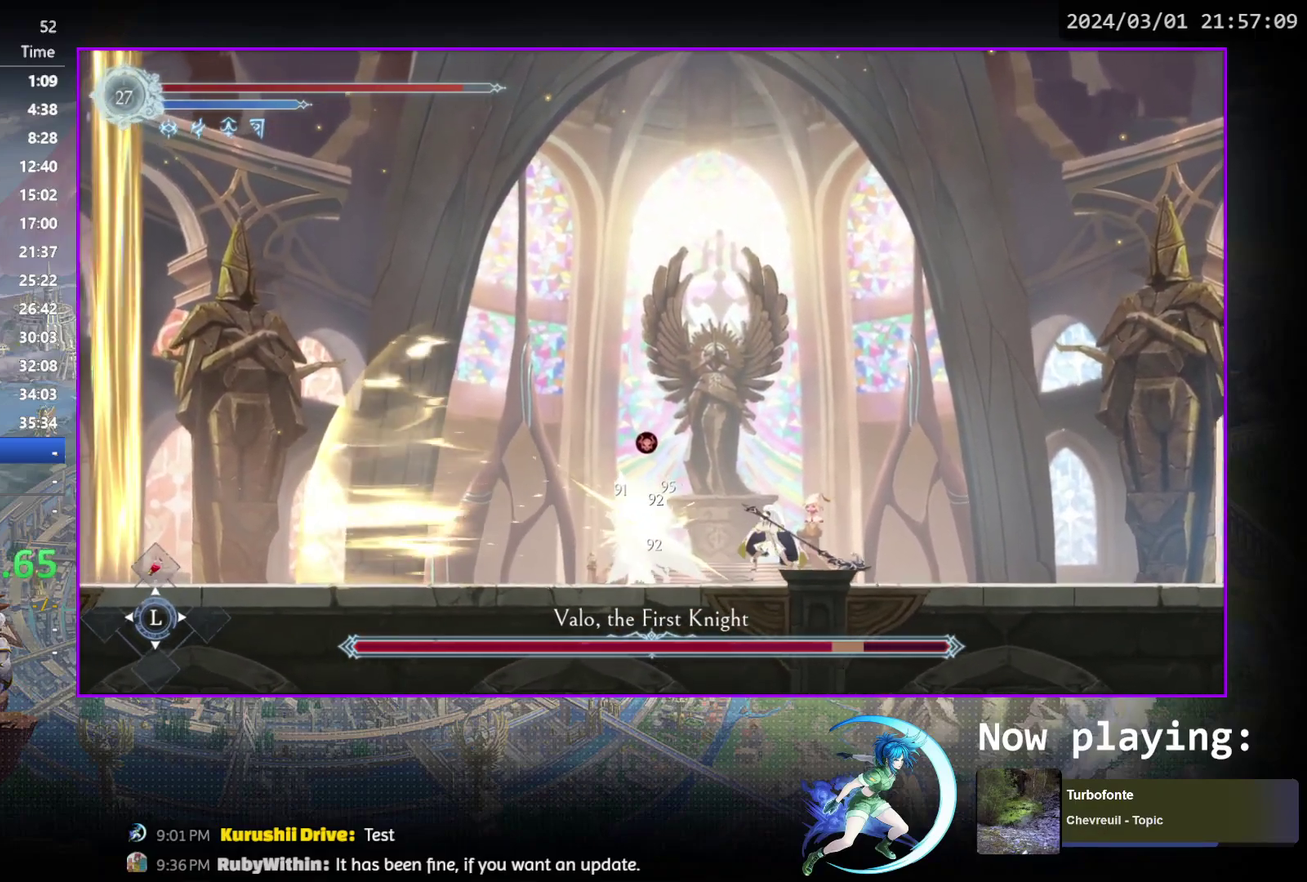
{"dt_ms": 400, "buttons": [], "events": [[167, "TRIANGLE", "up"], [217, "TRIANGLE", "down"], [400, "TRIANGLE", "up"]]}
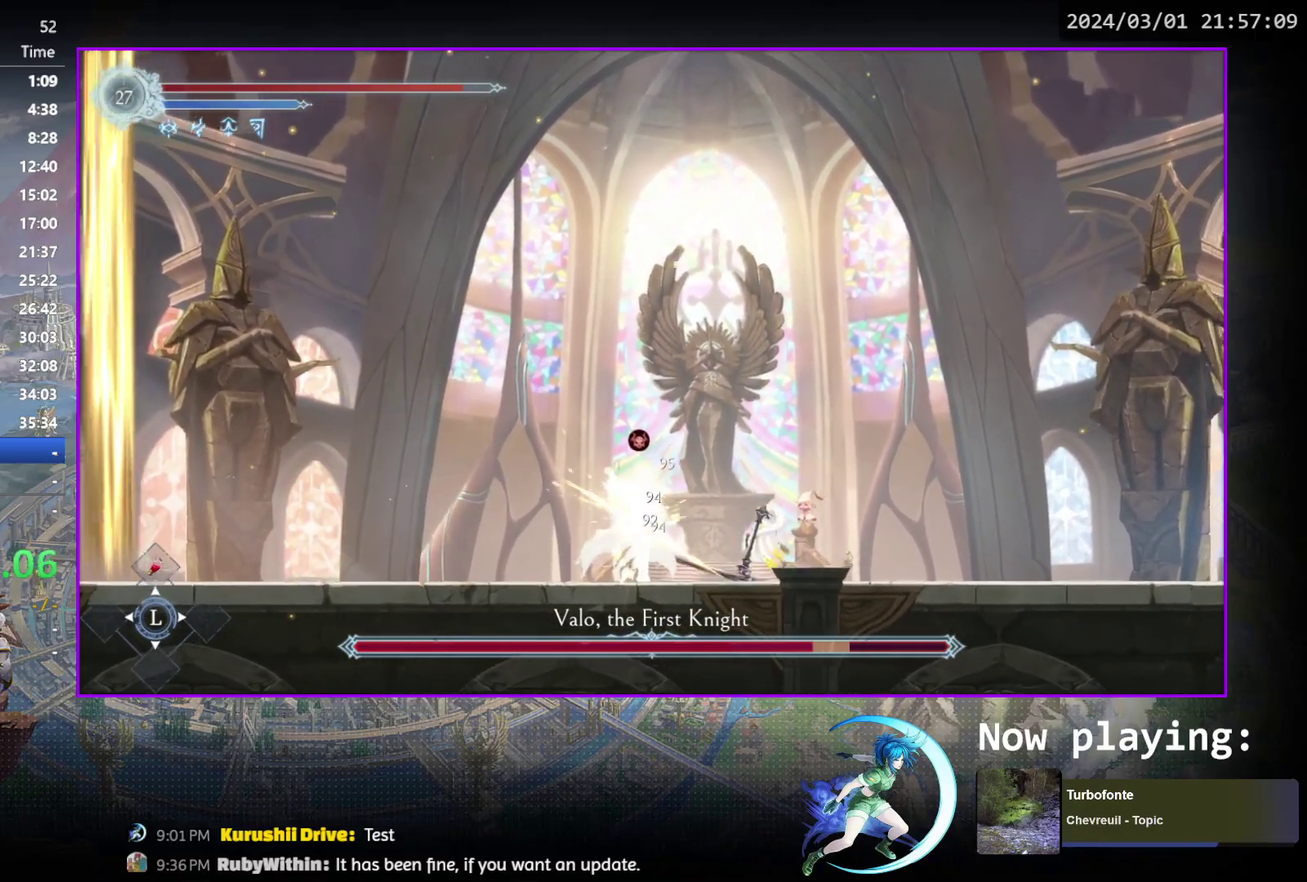
{"dt_ms": 600, "buttons": ["DPAD_RIGHT"], "events": [[67, "TRIANGLE", "down"], [167, "DPAD_DOWN", "down"], [217, "DPAD_DOWN", "up"], [233, "TRIANGLE", "up"], [417, "DPAD_RIGHT", "down"], [467, "TRIANGLE", "down"], [600, "TRIANGLE", "up"]]}
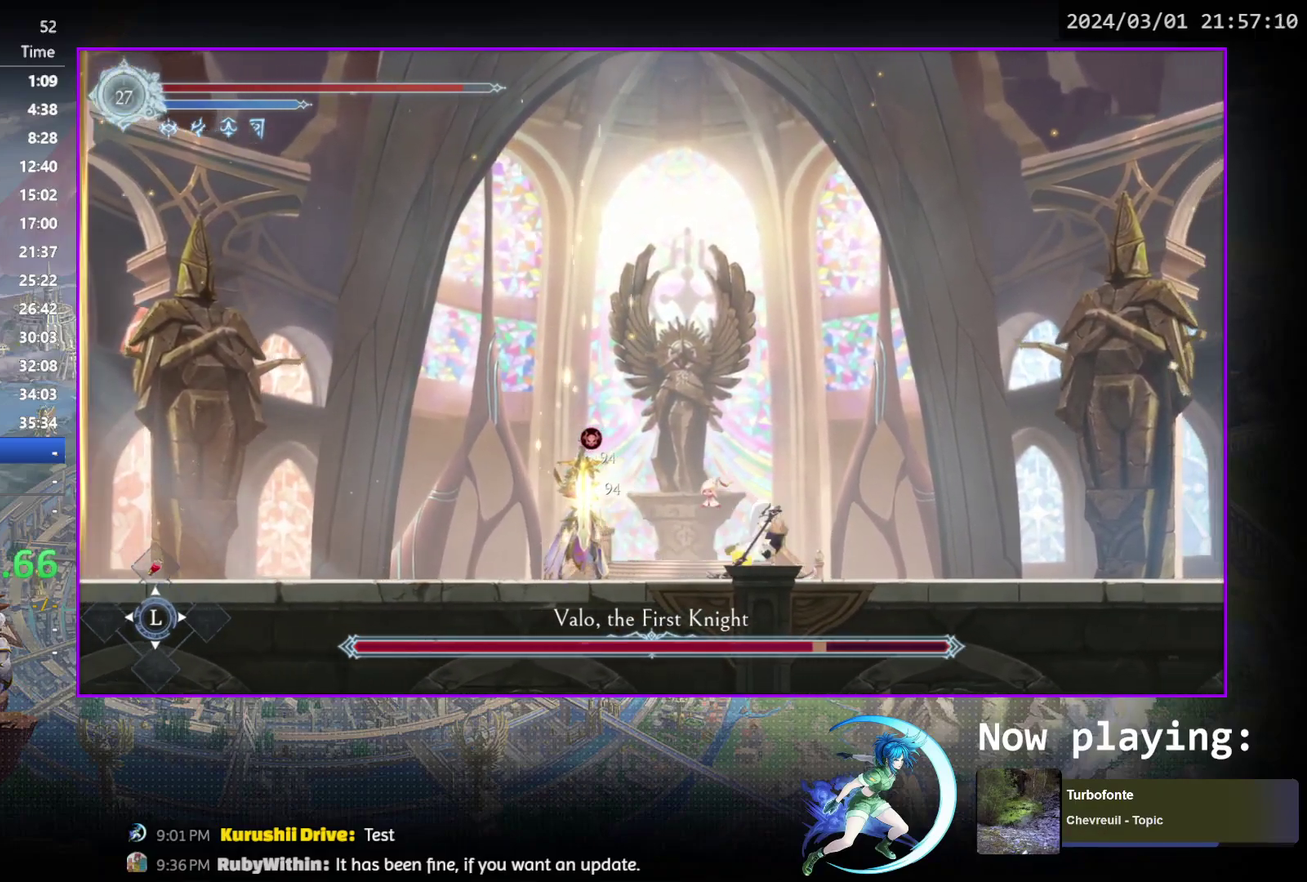
{"dt_ms": 400, "buttons": [], "events": [[33, "R1", "down"], [100, "DPAD_RIGHT", "up"], [150, "R1", "up"], [233, "DPAD_LEFT", "down"], [367, "DPAD_LEFT", "up"]]}
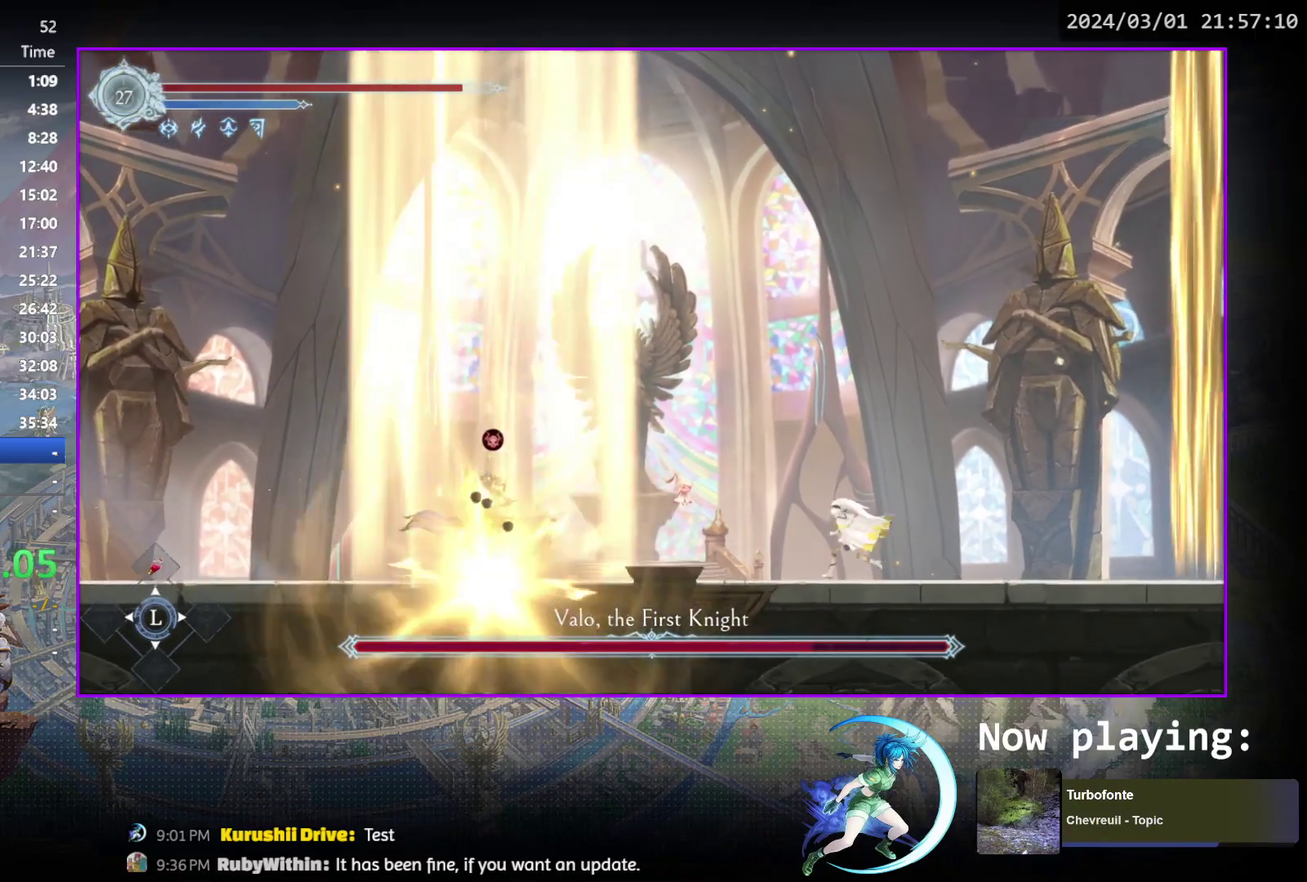
{"dt_ms": 800, "buttons": ["CROSS"], "events": [[100, "DPAD_LEFT", "down"], [500, "DPAD_LEFT", "up"], [550, "TRIANGLE", "down"], [700, "TRIANGLE", "up"], [800, "CROSS", "down"]]}
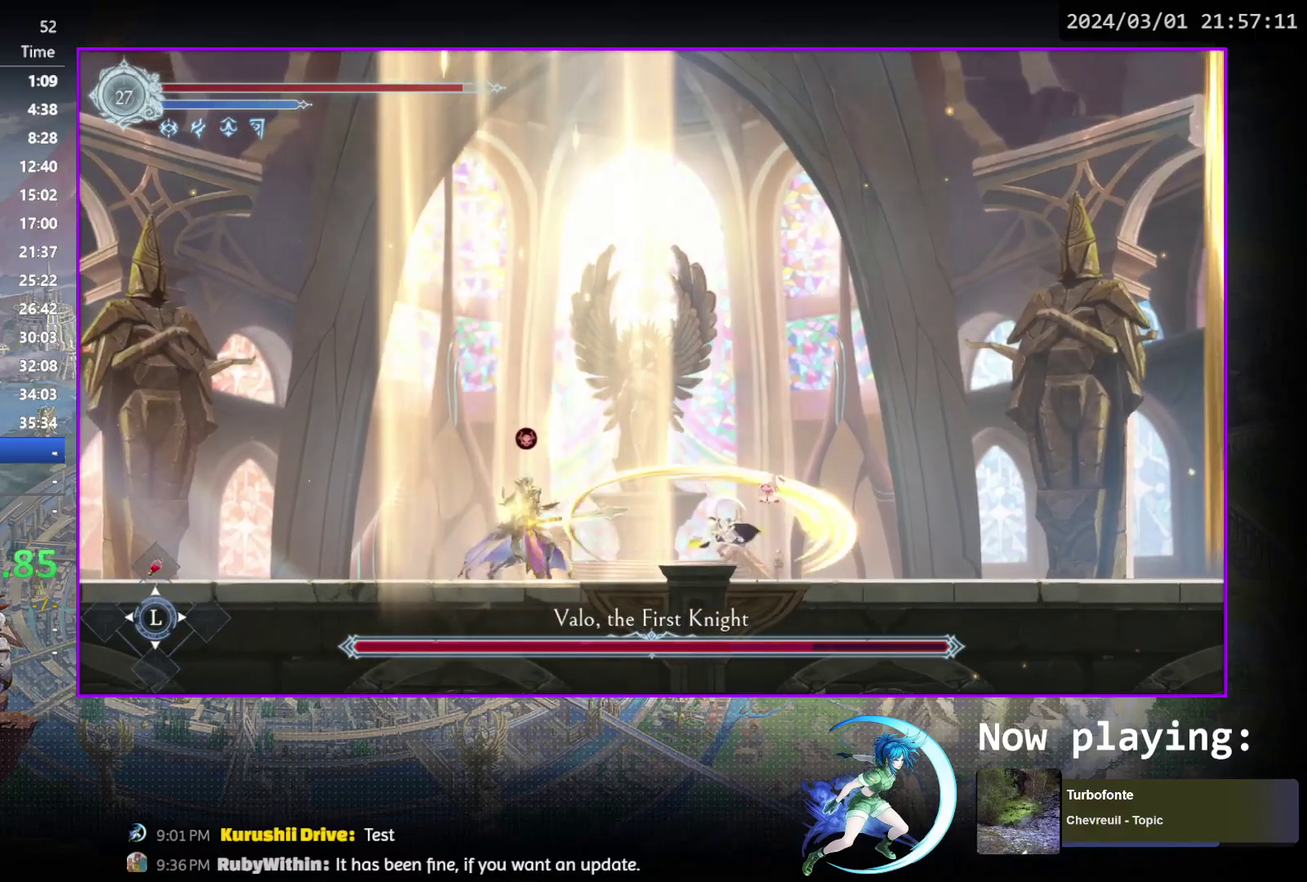
{"dt_ms": 300, "buttons": ["DPAD_RIGHT"], "events": [[83, "CROSS", "up"], [100, "DPAD_RIGHT", "down"]]}
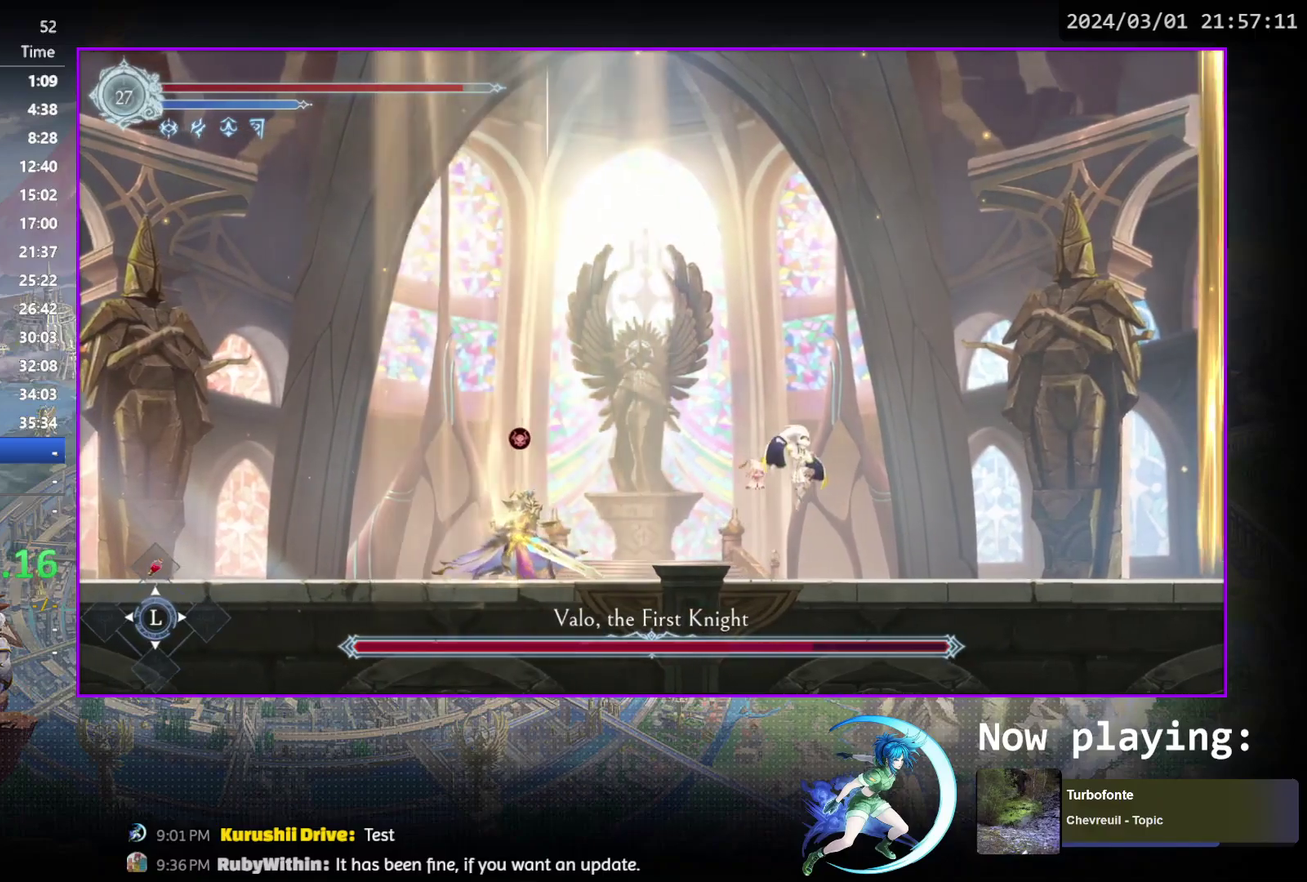
{"dt_ms": 600, "buttons": ["CROSS", "DPAD_LEFT"], "events": [[333, "CROSS", "down"], [450, "DPAD_RIGHT", "up"], [567, "DPAD_LEFT", "down"]]}
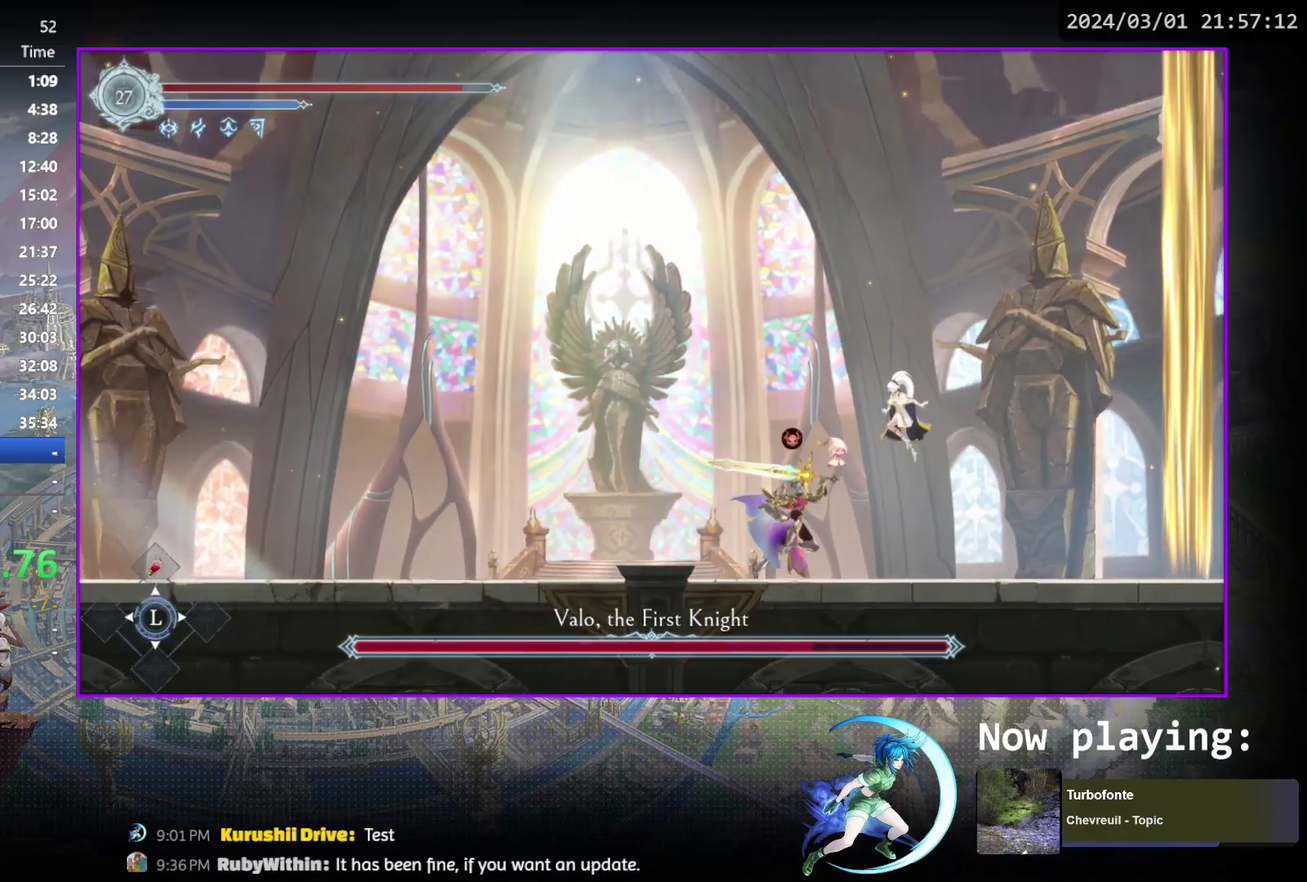
{"dt_ms": 400, "buttons": ["DPAD_LEFT"], "events": [[50, "CROSS", "up"], [117, "R1", "down"], [233, "DPAD_DOWN", "down"], [333, "DPAD_DOWN", "up"], [333, "R1", "up"]]}
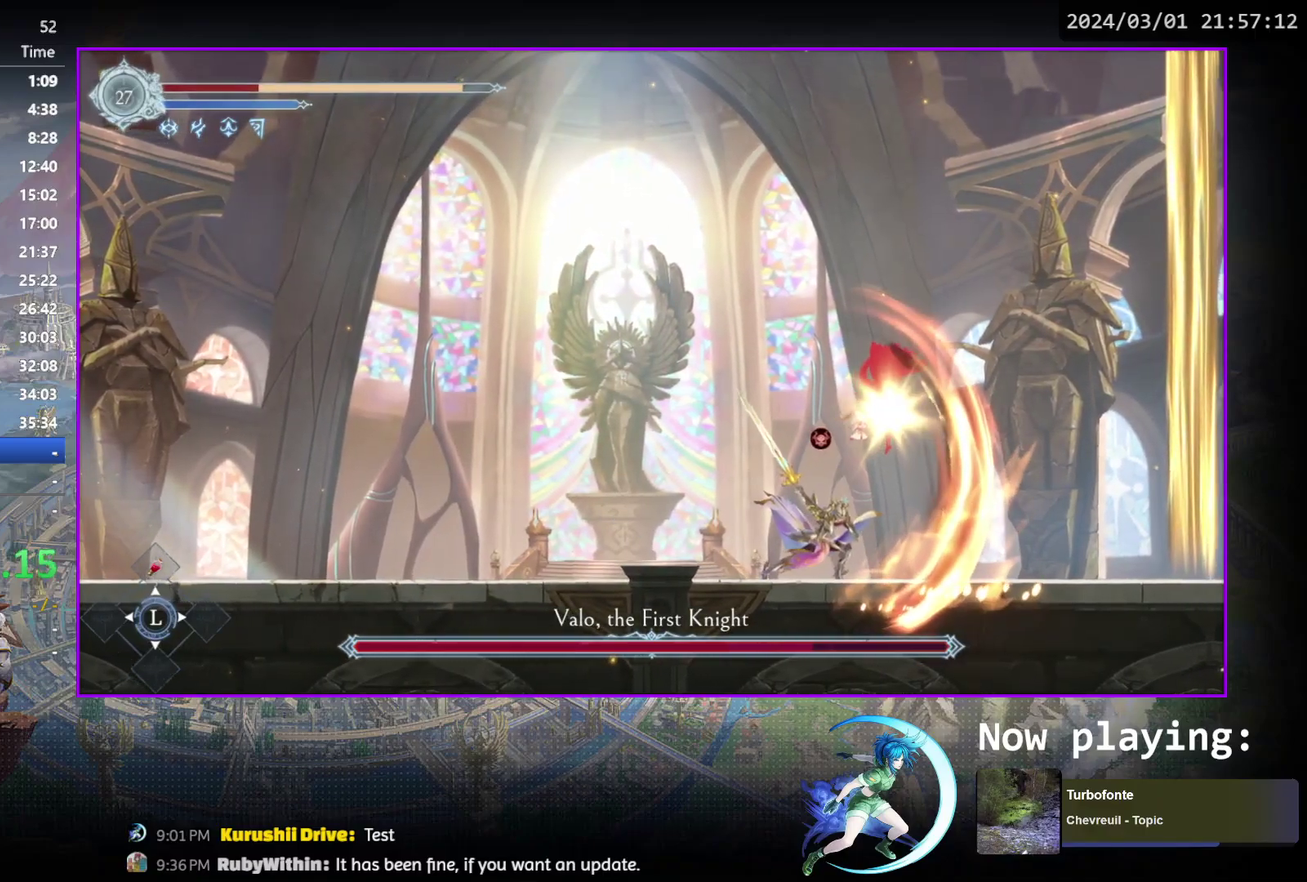
{"dt_ms": 300, "buttons": [], "events": [[233, "DPAD_LEFT", "up"]]}
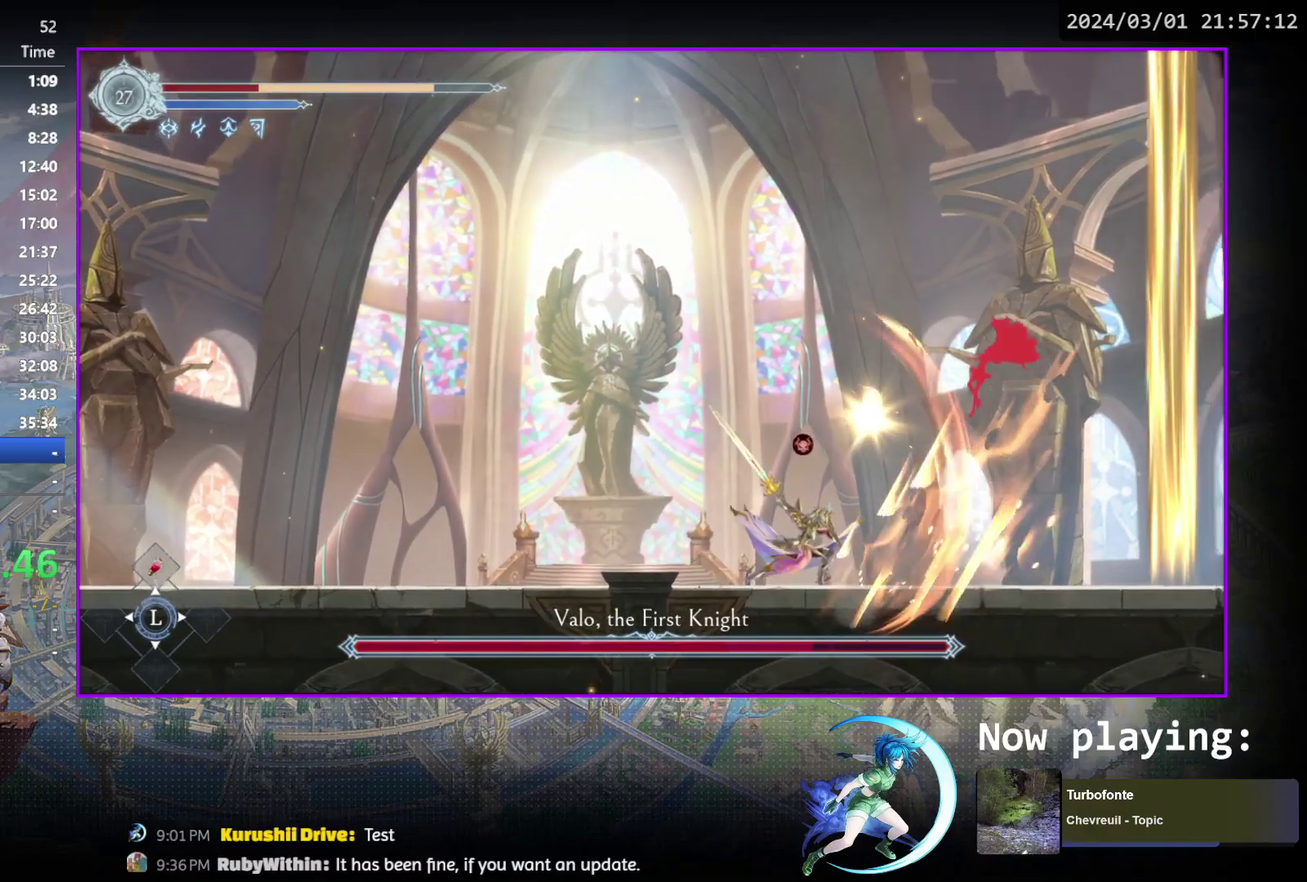
{"dt_ms": 800, "buttons": ["DPAD_LEFT"], "events": [[367, "DPAD_LEFT", "down"], [417, "CROSS", "down"], [767, "CROSS", "up"]]}
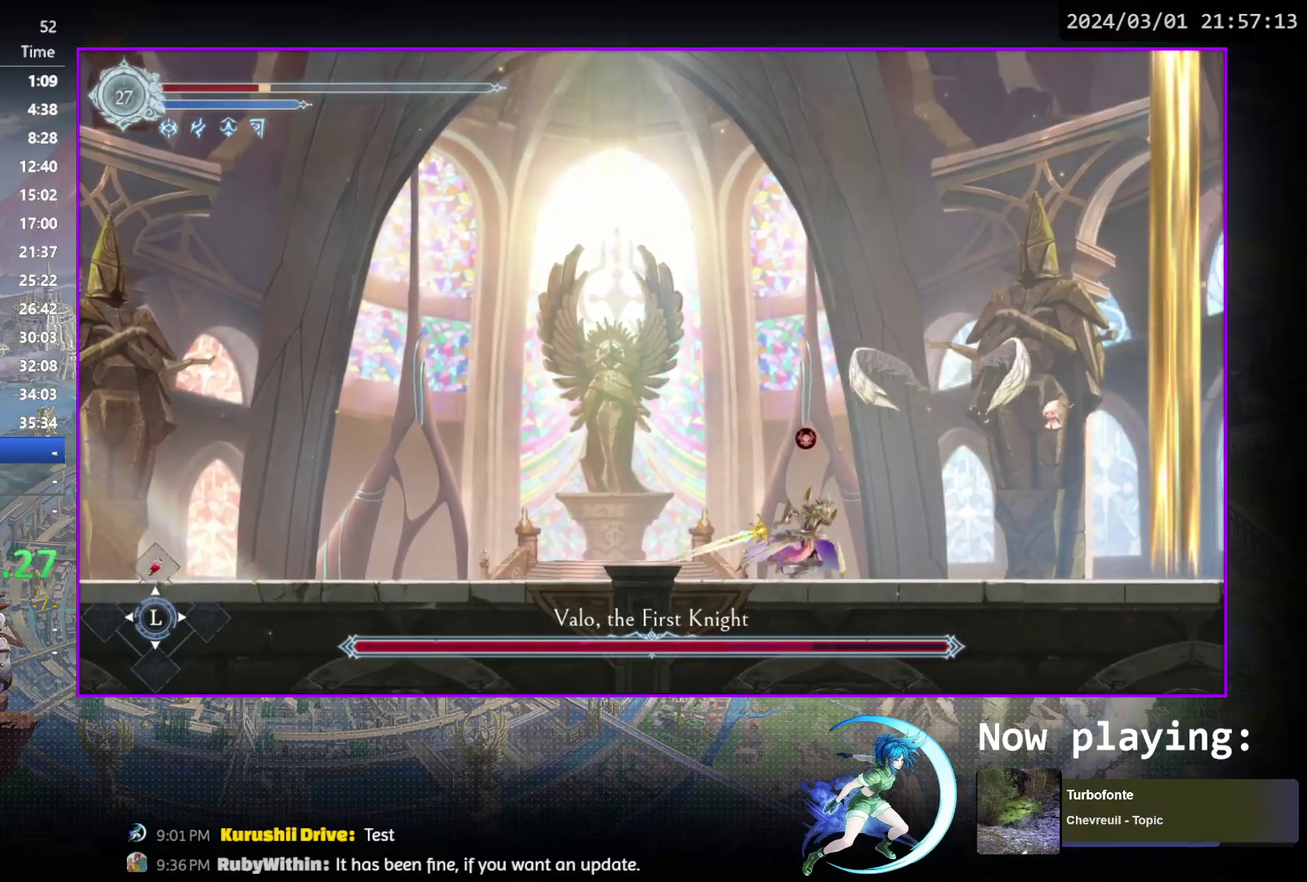
{"dt_ms": 400, "buttons": [], "events": [[100, "R1", "down"], [200, "DPAD_DOWN", "down"], [250, "DPAD_LEFT", "up"], [267, "CROSS", "down"], [300, "R1", "up"], [333, "DPAD_DOWN", "up"], [383, "CROSS", "up"]]}
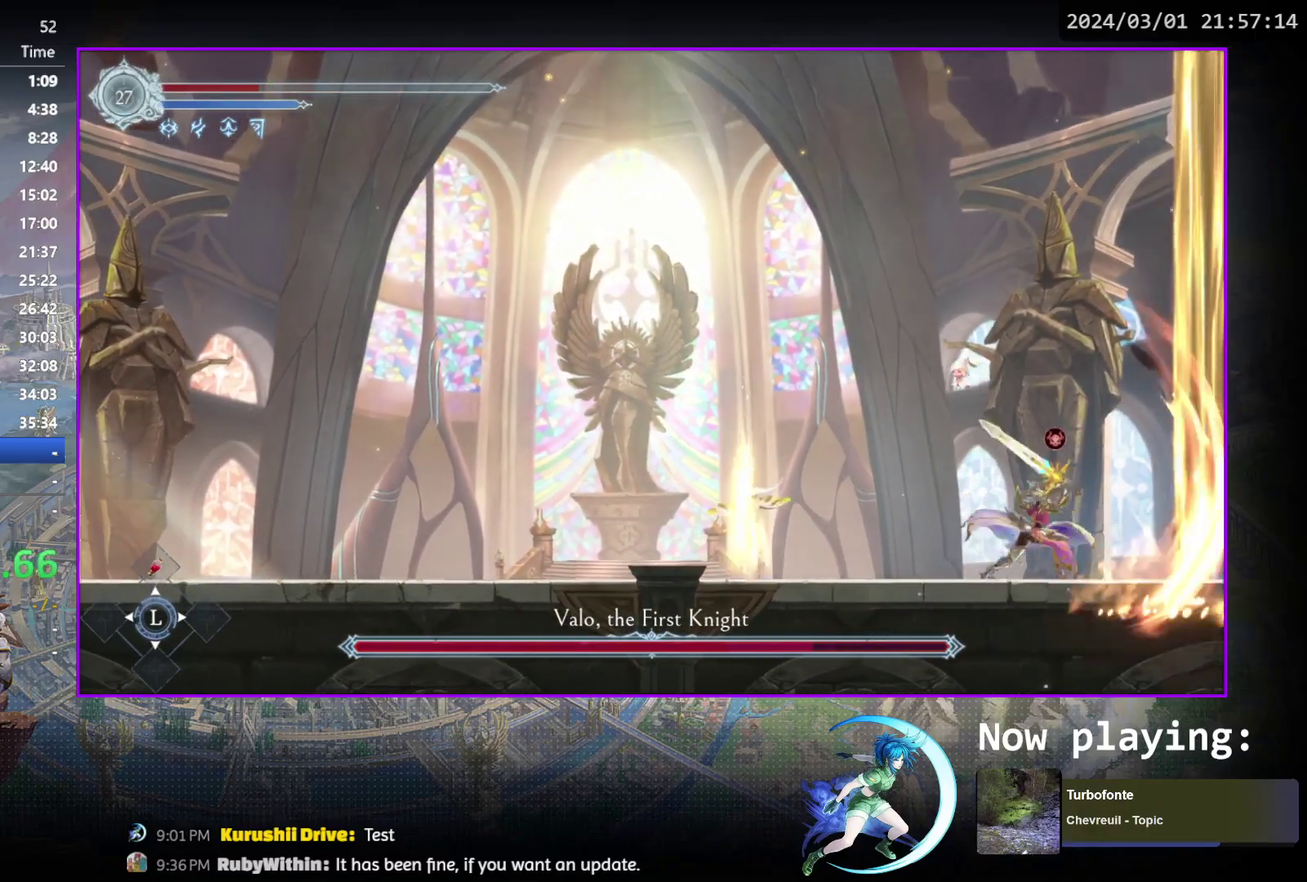
{"dt_ms": 500, "buttons": ["TRIANGLE"], "events": [[17, "DPAD_RIGHT", "down"], [500, "DPAD_RIGHT", "up"], [500, "TRIANGLE", "down"]]}
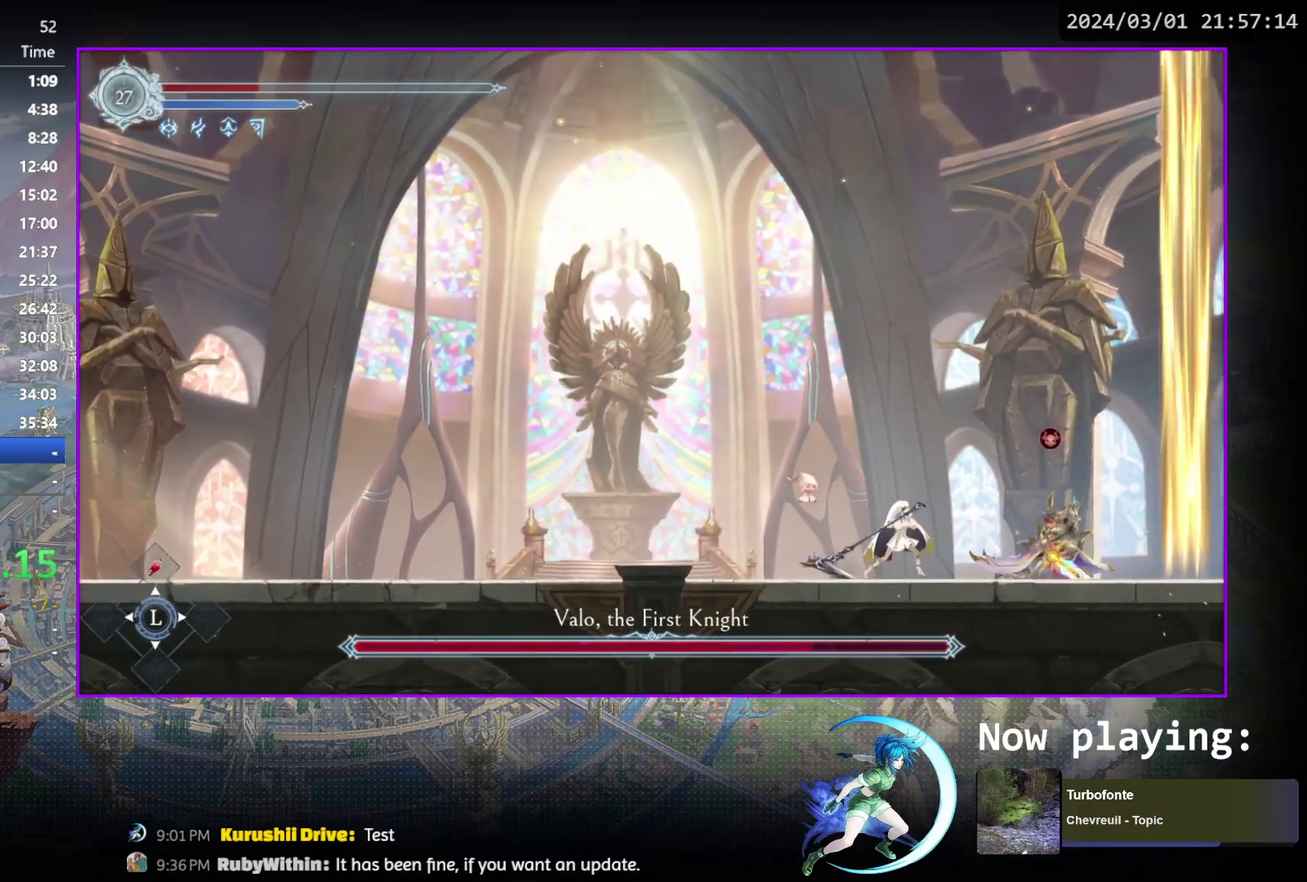
{"dt_ms": 400, "buttons": ["DPAD_DOWN"], "events": [[150, "TRIANGLE", "up"], [167, "DPAD_DOWN", "down"], [217, "DPAD_DOWN", "up"], [217, "TRIANGLE", "down"], [400, "DPAD_DOWN", "down"], [400, "TRIANGLE", "up"]]}
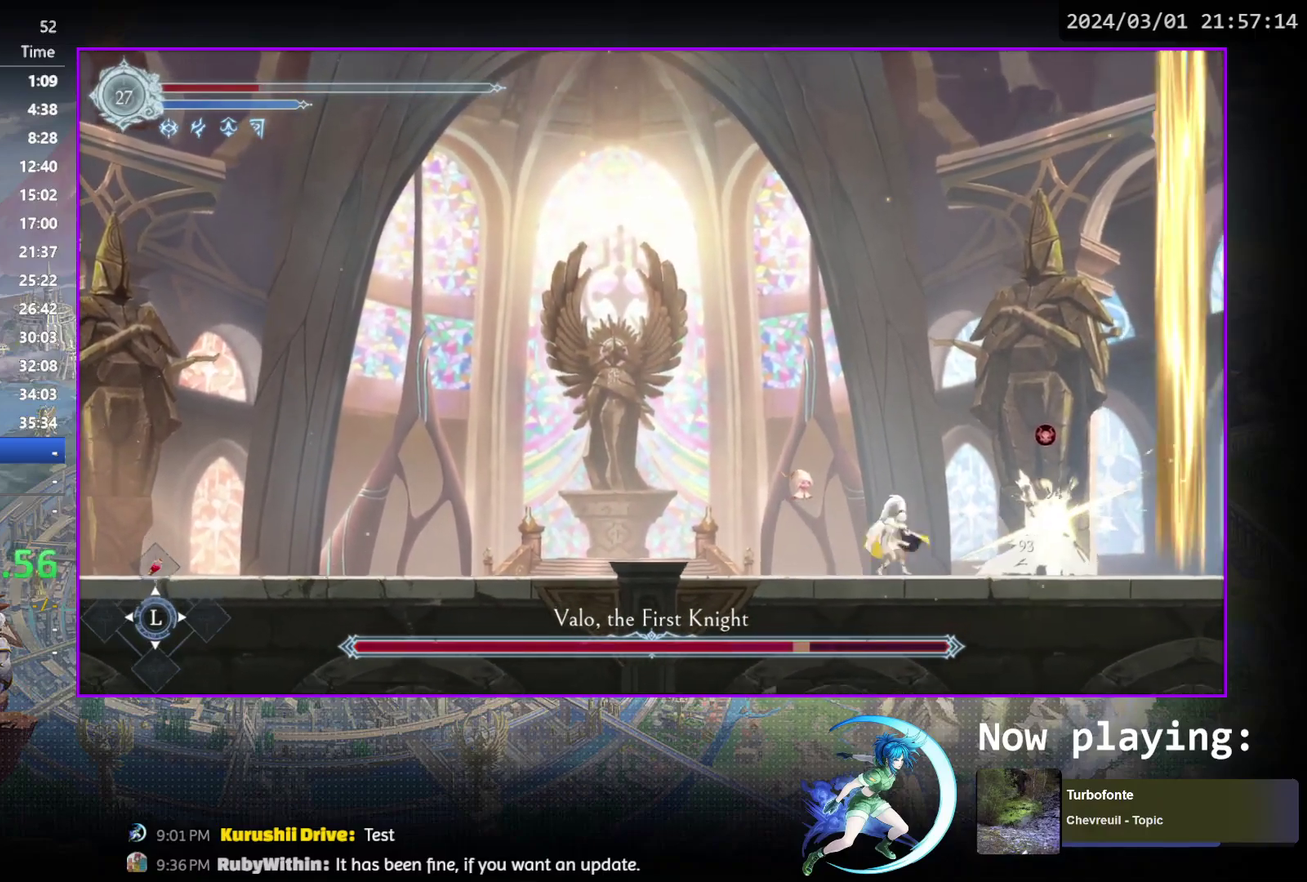
{"dt_ms": 800, "buttons": ["TRIANGLE"], "events": [[33, "DPAD_DOWN", "up"], [50, "TRIANGLE", "down"], [200, "DPAD_DOWN", "down"], [217, "TRIANGLE", "up"], [250, "DPAD_DOWN", "up"], [267, "TRIANGLE", "down"], [433, "DPAD_DOWN", "down"], [450, "TRIANGLE", "up"], [483, "DPAD_DOWN", "up"], [500, "TRIANGLE", "down"], [650, "DPAD_DOWN", "down"], [683, "TRIANGLE", "up"], [700, "DPAD_DOWN", "up"], [717, "TRIANGLE", "down"]]}
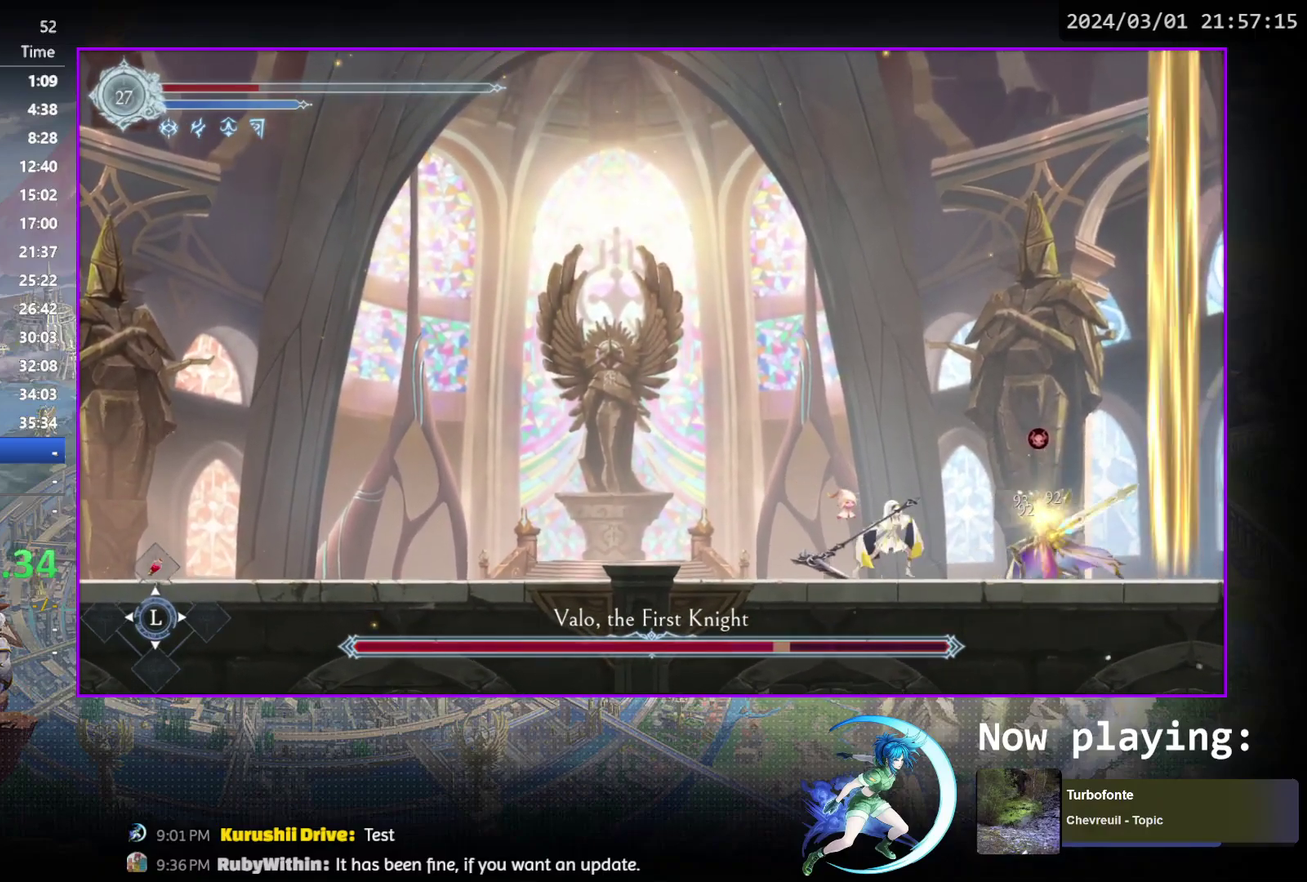
{"dt_ms": 500, "buttons": ["TRIANGLE"], "events": [[83, "DPAD_DOWN", "down"], [100, "TRIANGLE", "up"], [133, "DPAD_DOWN", "up"], [167, "TRIANGLE", "down"], [333, "DPAD_DOWN", "down"], [367, "TRIANGLE", "up"], [400, "DPAD_DOWN", "up"], [433, "TRIANGLE", "down"]]}
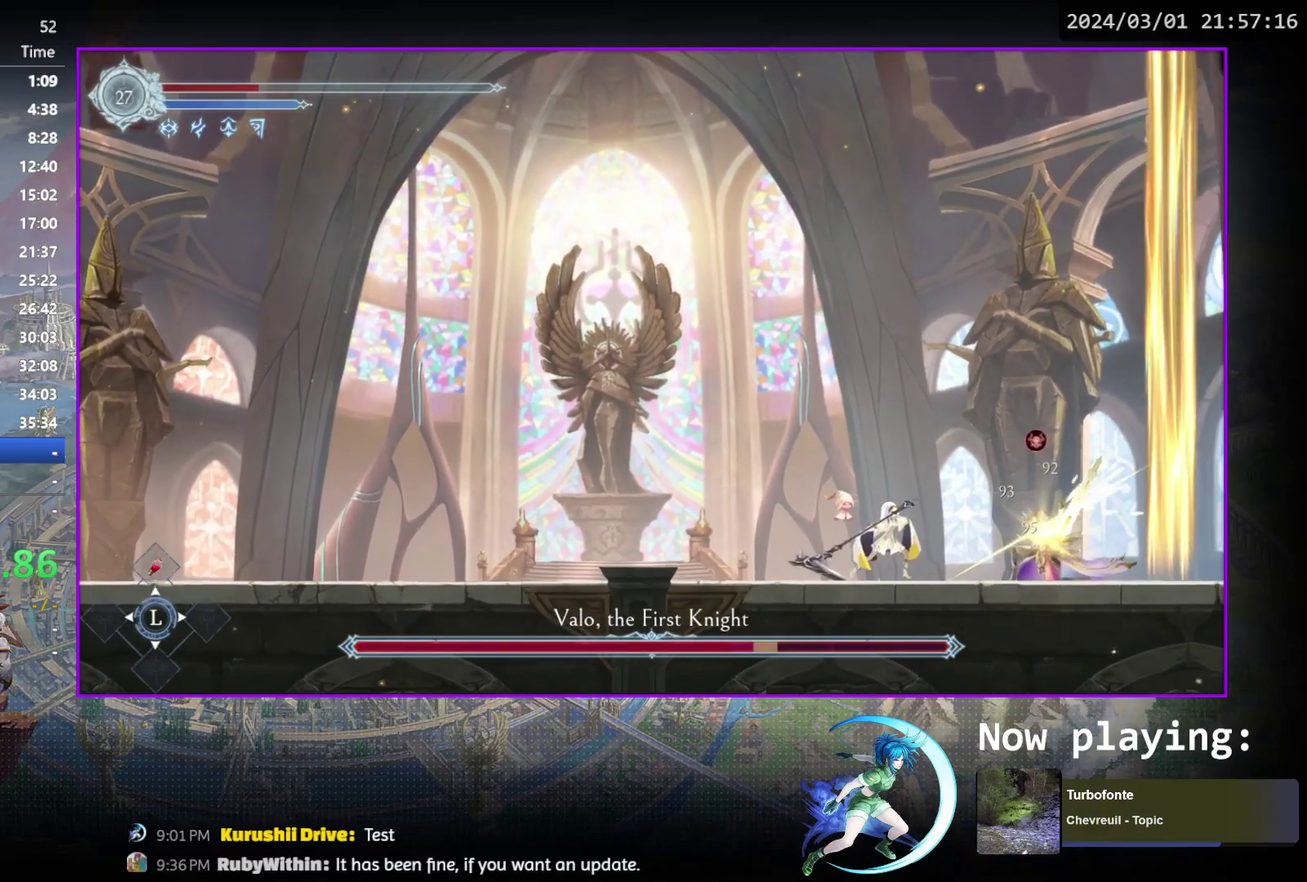
{"dt_ms": 300, "buttons": ["R1", "DPAD_LEFT"], "events": [[83, "DPAD_LEFT", "down"], [133, "TRIANGLE", "up"], [167, "R1", "down"]]}
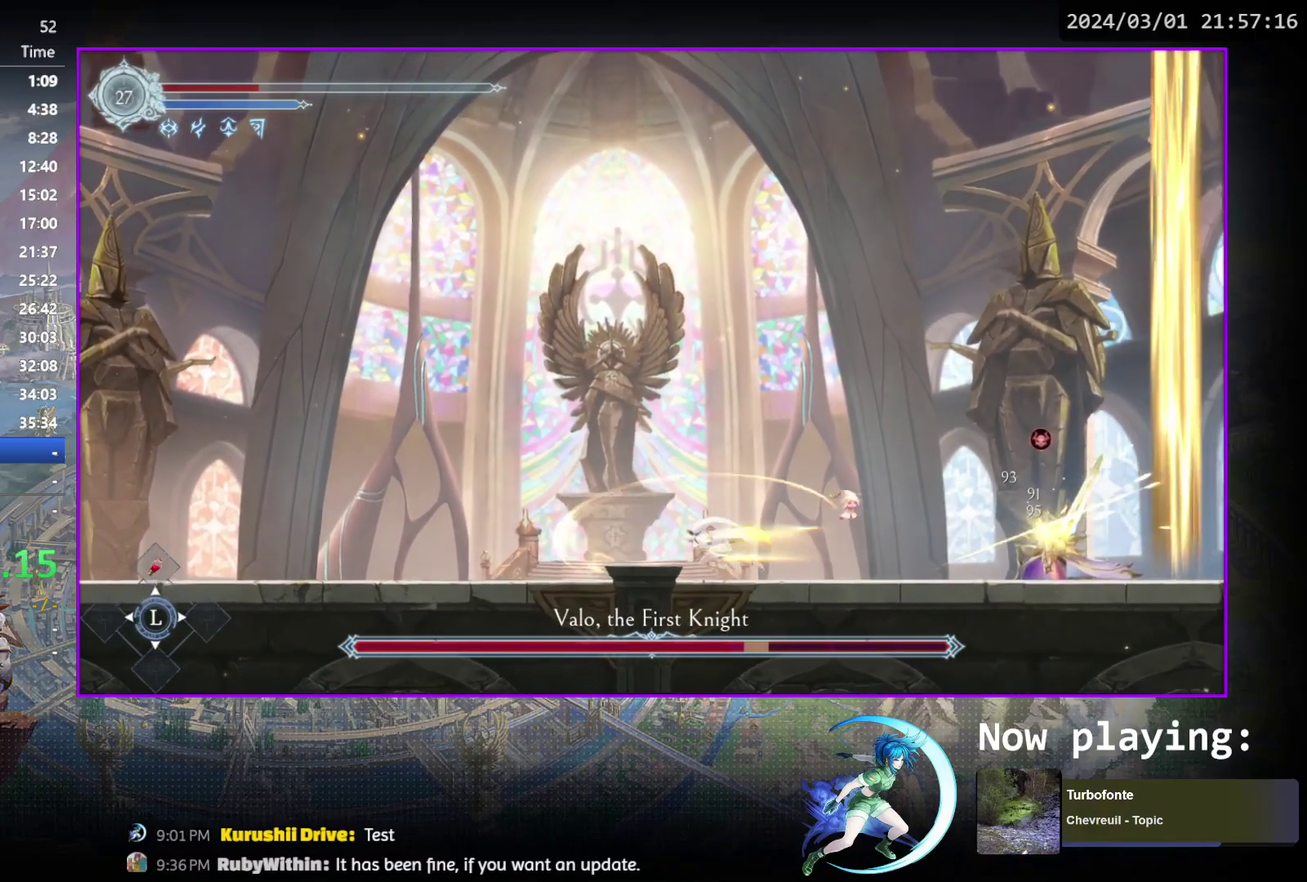
{"dt_ms": 400, "buttons": ["DPAD_RIGHT"], "events": [[67, "R1", "up"], [167, "DPAD_LEFT", "up"], [400, "DPAD_RIGHT", "down"]]}
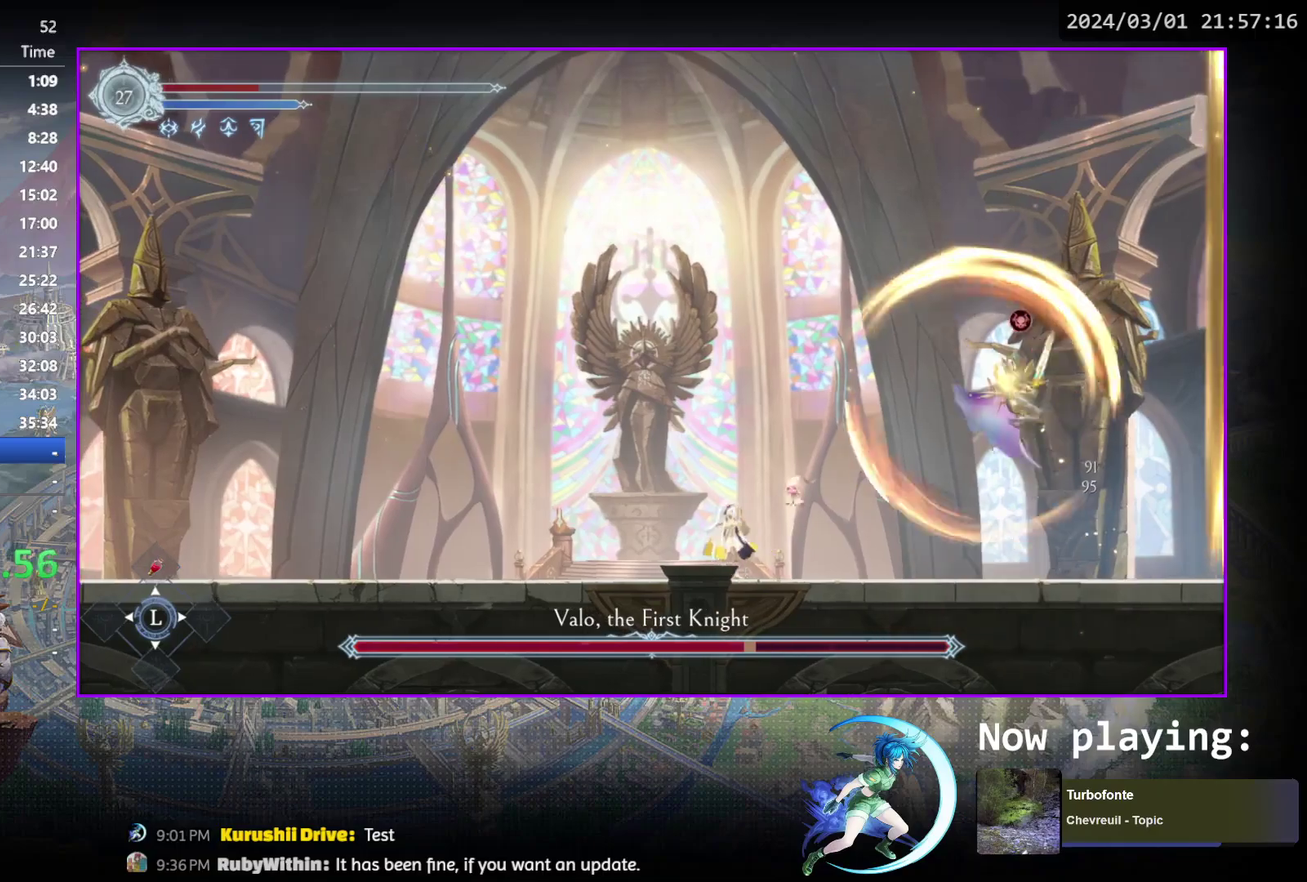
{"dt_ms": 700, "buttons": ["TRIANGLE"], "events": [[150, "R1", "down"], [367, "R1", "up"], [517, "DPAD_RIGHT", "up"], [567, "DPAD_LEFT", "down"], [650, "DPAD_LEFT", "up"], [683, "TRIANGLE", "down"]]}
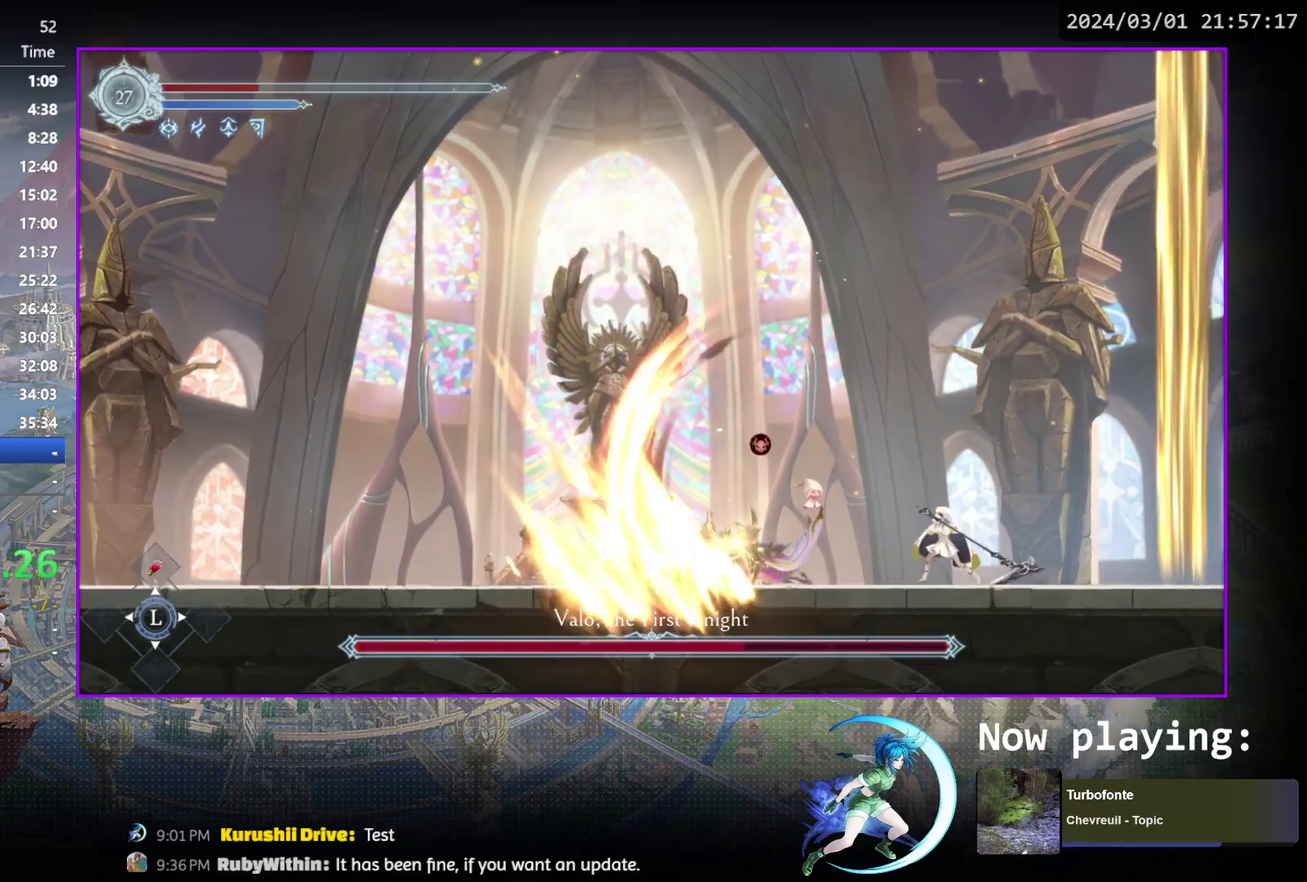
{"dt_ms": 400, "buttons": ["DPAD_DOWN"], "events": [[150, "DPAD_DOWN", "down"], [150, "TRIANGLE", "up"], [200, "DPAD_DOWN", "up"], [217, "TRIANGLE", "down"], [383, "DPAD_DOWN", "down"], [400, "TRIANGLE", "up"]]}
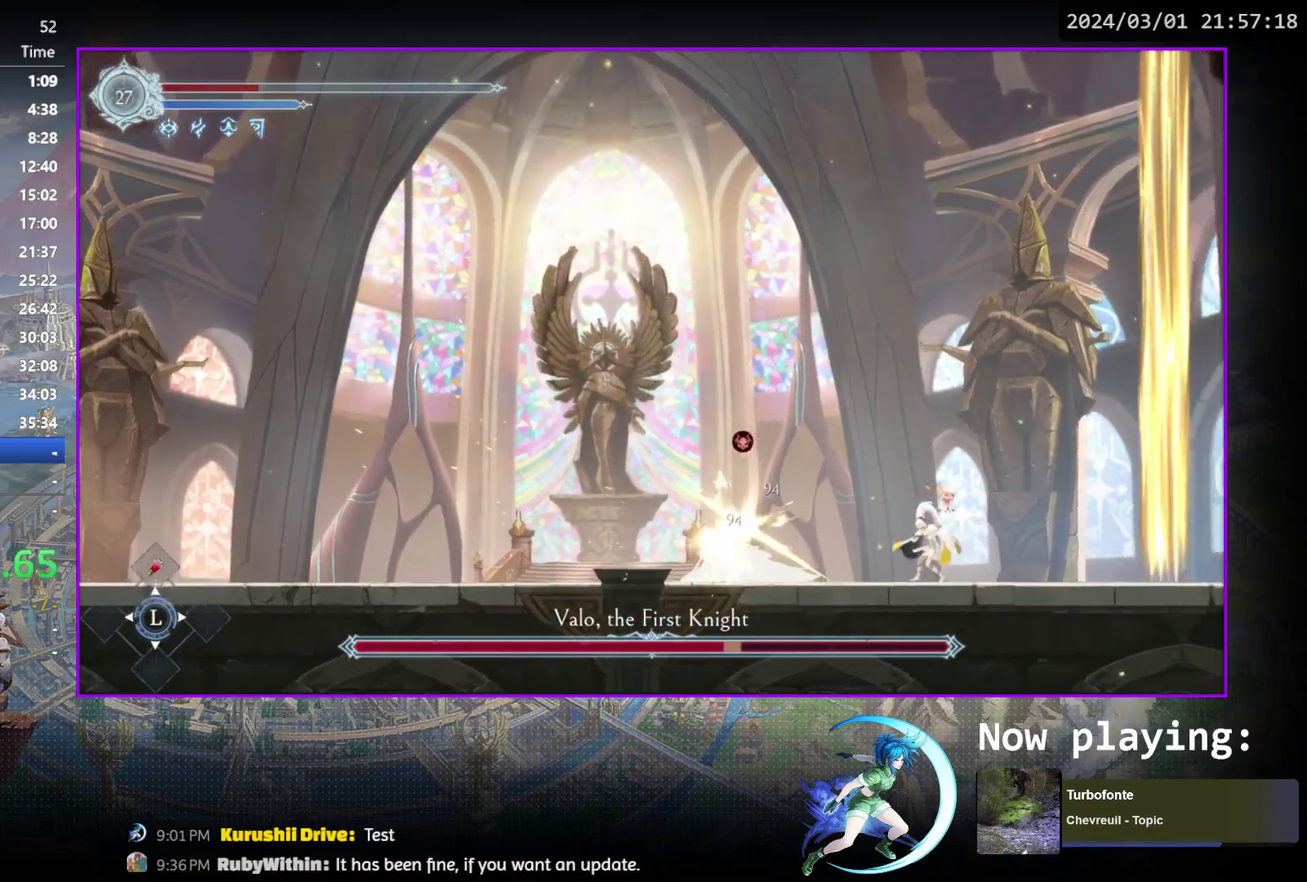
{"dt_ms": 500, "buttons": ["DPAD_DOWN"], "events": [[33, "DPAD_DOWN", "up"], [50, "TRIANGLE", "down"], [217, "DPAD_DOWN", "down"], [233, "TRIANGLE", "up"], [283, "DPAD_DOWN", "up"], [300, "TRIANGLE", "down"], [467, "DPAD_DOWN", "down"], [467, "TRIANGLE", "up"]]}
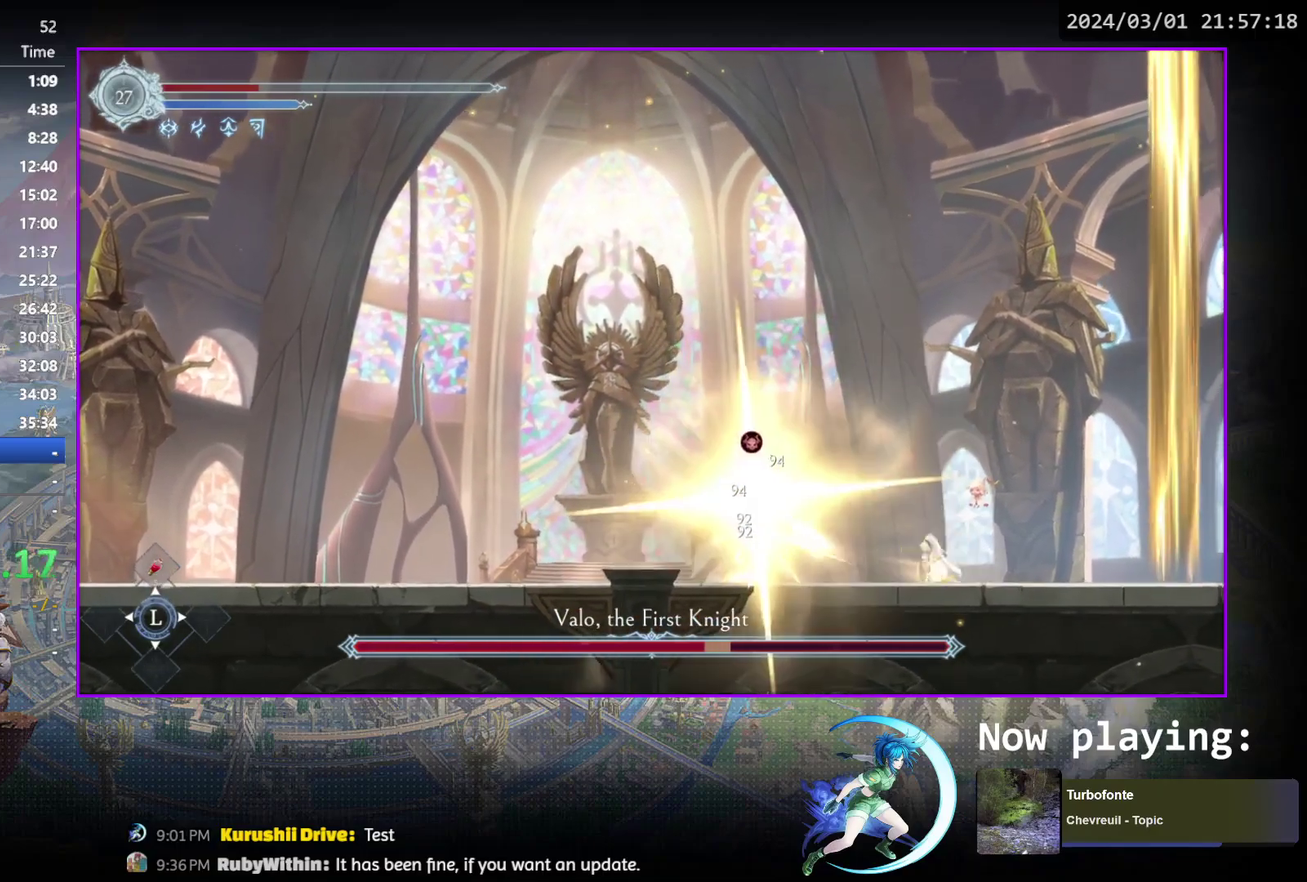
{"dt_ms": 500, "buttons": ["TRIANGLE"], "events": [[17, "DPAD_DOWN", "up"], [33, "TRIANGLE", "down"], [200, "DPAD_DOWN", "down"], [200, "TRIANGLE", "up"], [250, "DPAD_DOWN", "up"], [250, "TRIANGLE", "down"], [433, "DPAD_DOWN", "down"], [433, "TRIANGLE", "up"], [483, "DPAD_DOWN", "up"], [483, "TRIANGLE", "down"]]}
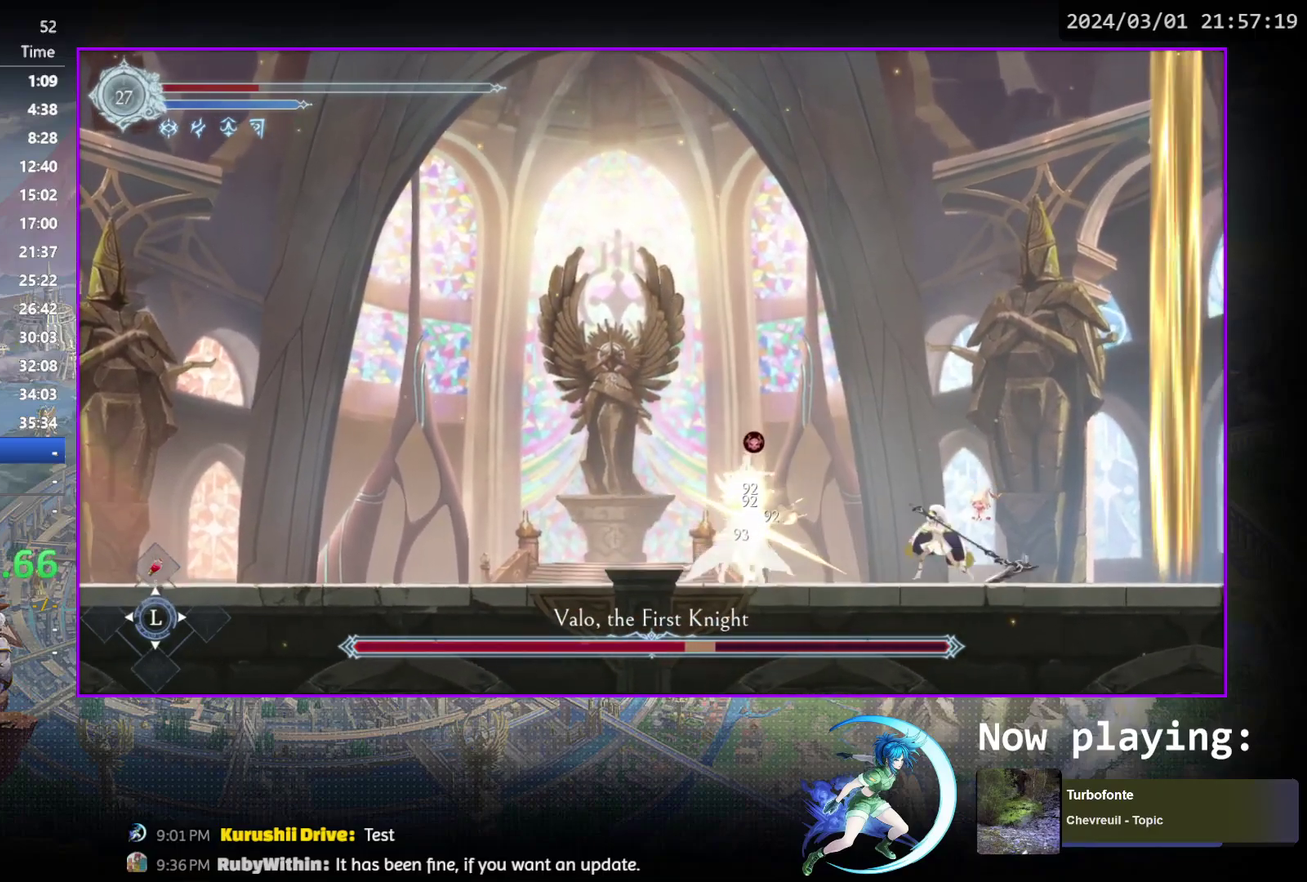
{"dt_ms": 300, "buttons": ["TRIANGLE"], "events": [[133, "DPAD_DOWN", "down"], [183, "TRIANGLE", "up"], [200, "DPAD_DOWN", "up"], [233, "TRIANGLE", "down"]]}
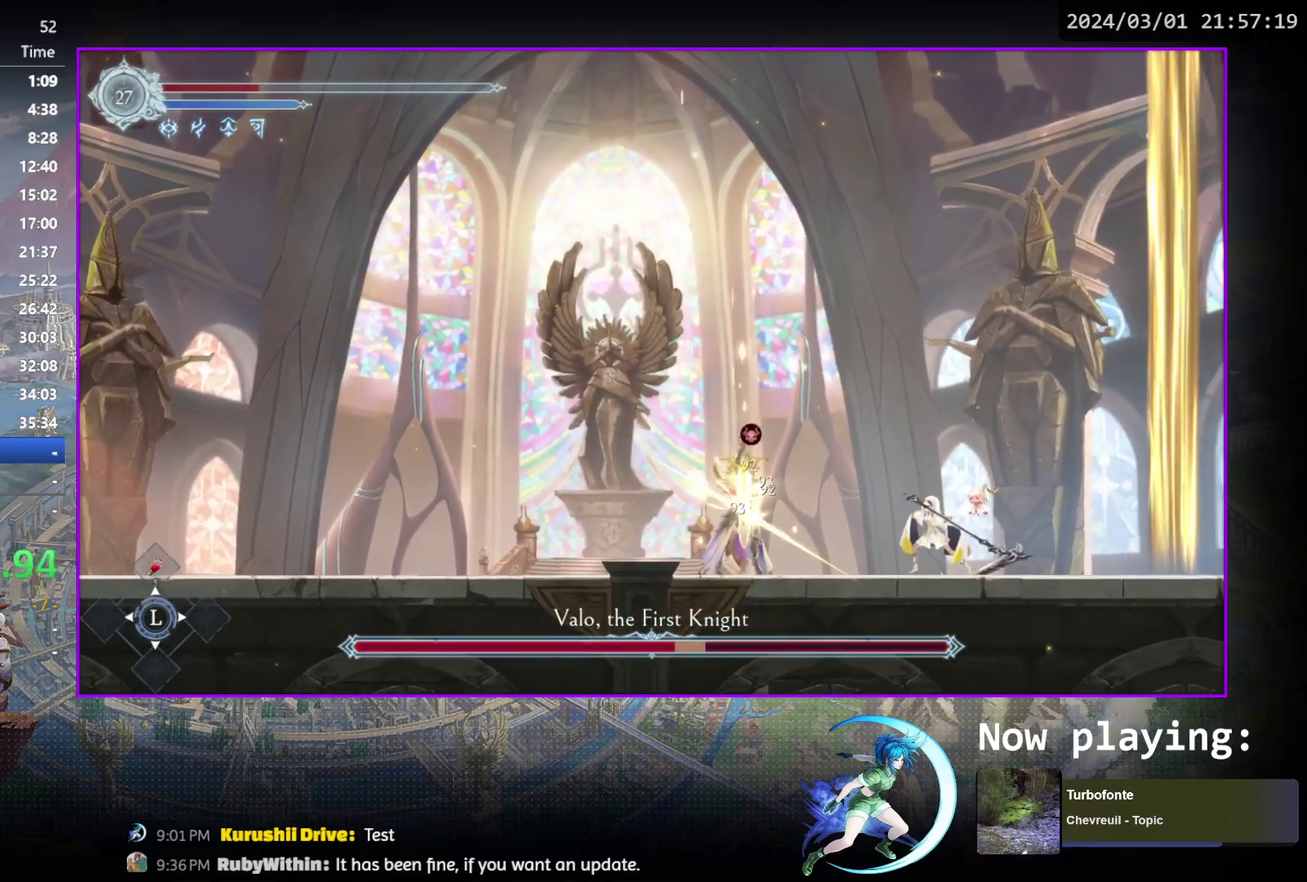
{"dt_ms": 700, "buttons": [], "events": [[117, "DPAD_RIGHT", "down"], [133, "TRIANGLE", "up"], [150, "R1", "down"], [317, "R1", "up"], [333, "DPAD_RIGHT", "up"]]}
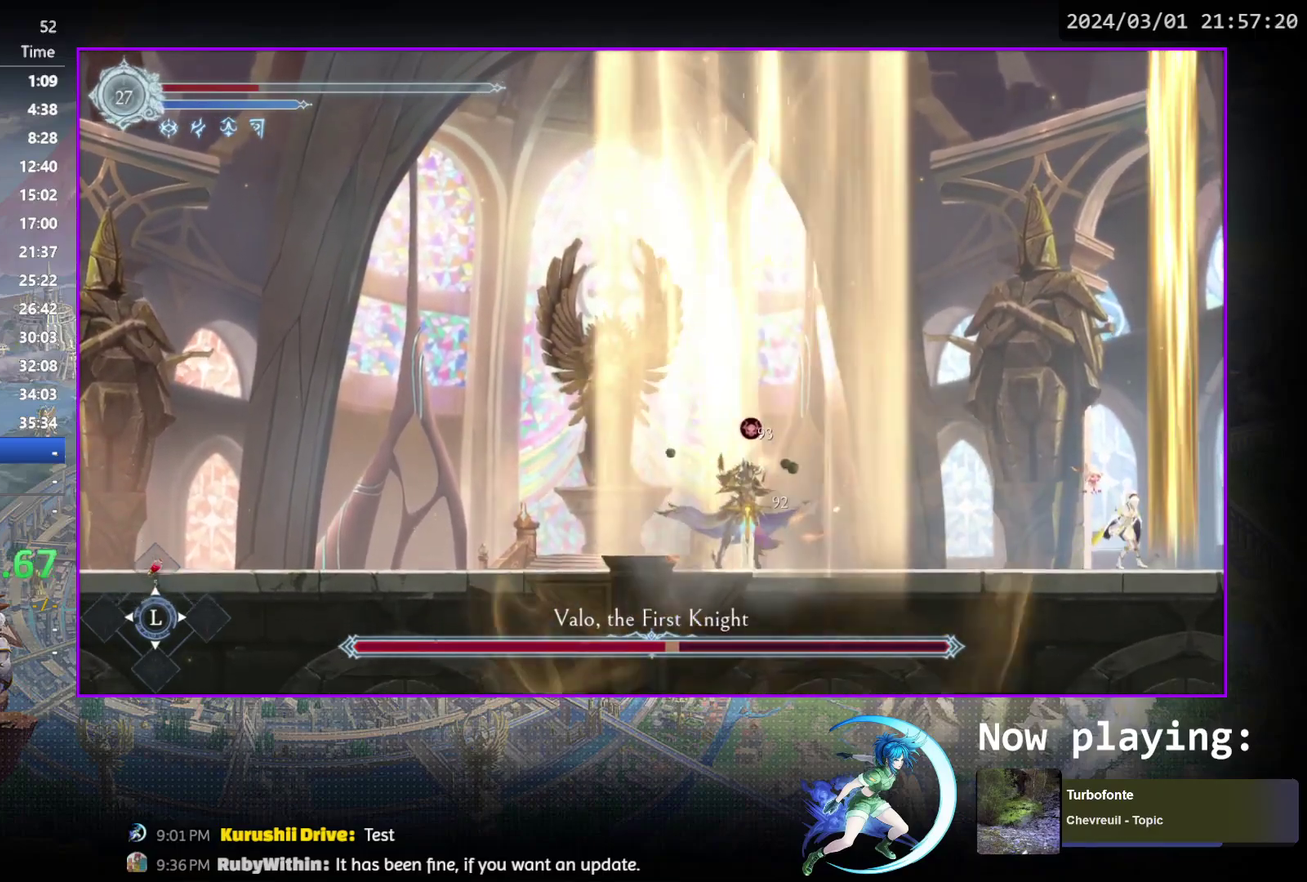
{"dt_ms": 600, "buttons": ["TRIANGLE", "DPAD_LEFT"], "events": [[217, "DPAD_LEFT", "down"], [583, "TRIANGLE", "down"]]}
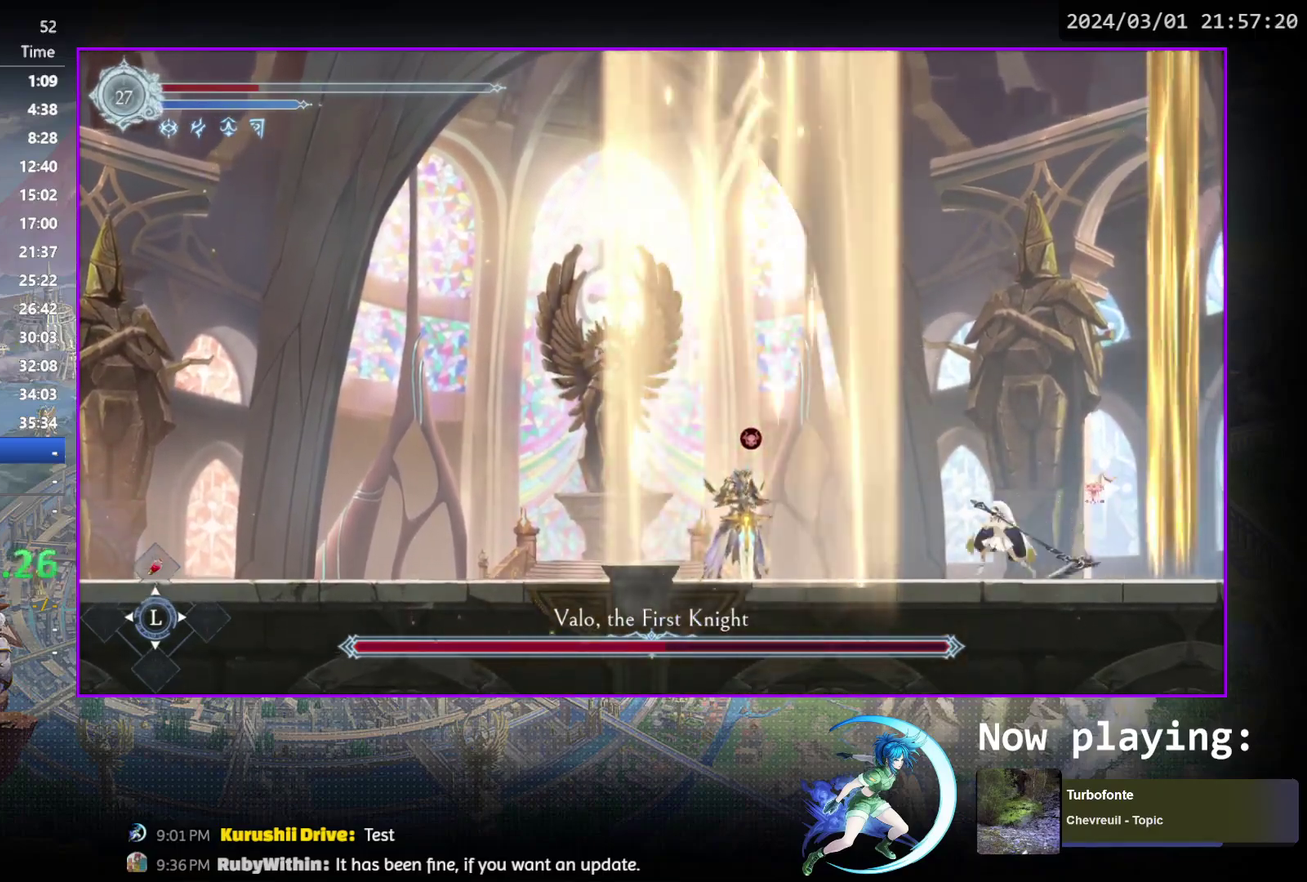
{"dt_ms": 500, "buttons": ["DPAD_LEFT"], "events": [[100, "DPAD_LEFT", "up"], [100, "TRIANGLE", "up"], [183, "CROSS", "down"], [217, "DPAD_LEFT", "down"], [267, "CROSS", "up"], [333, "TRIANGLE", "down"], [433, "TRIANGLE", "up"]]}
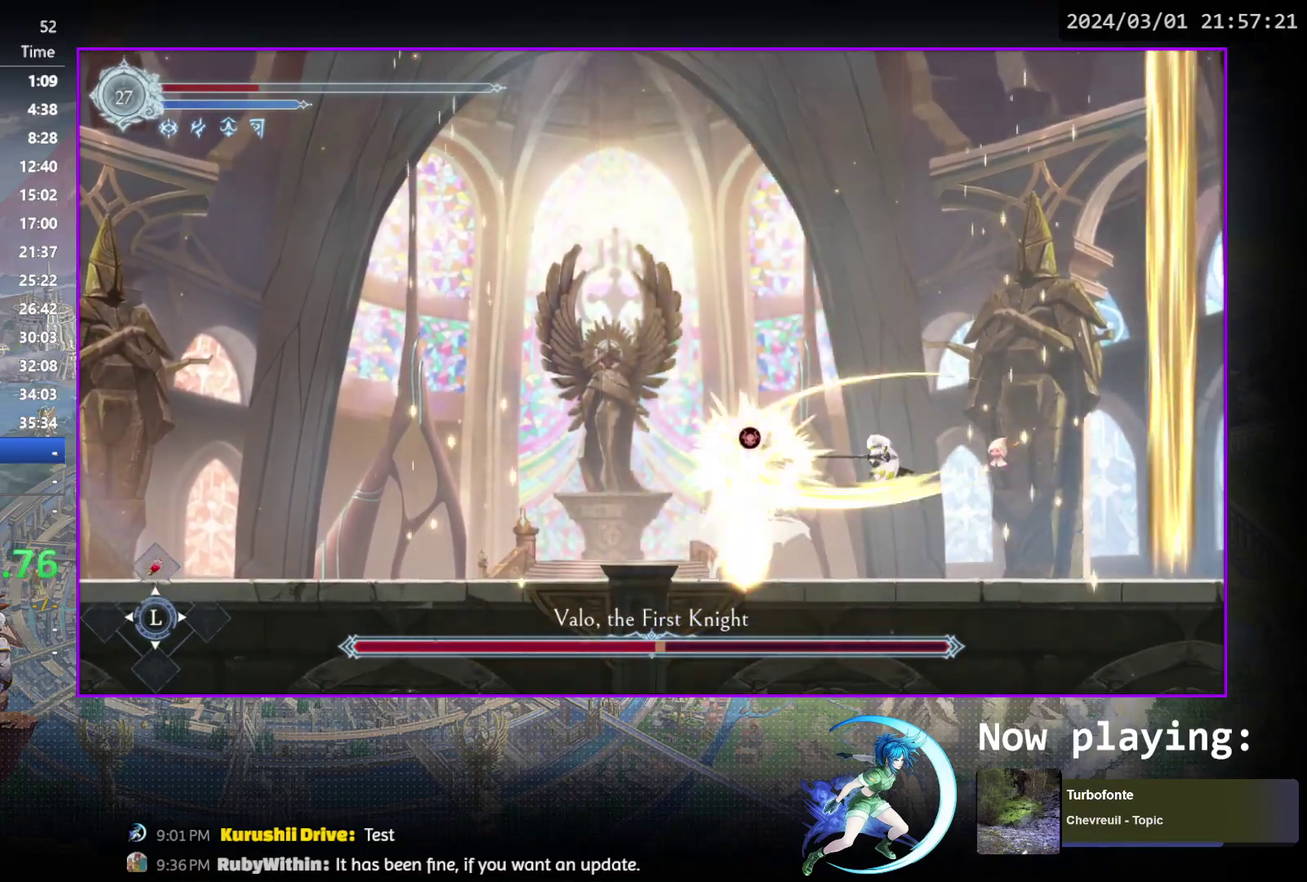
{"dt_ms": 400, "buttons": ["TRIANGLE"], "events": [[183, "DPAD_LEFT", "up"], [400, "TRIANGLE", "down"]]}
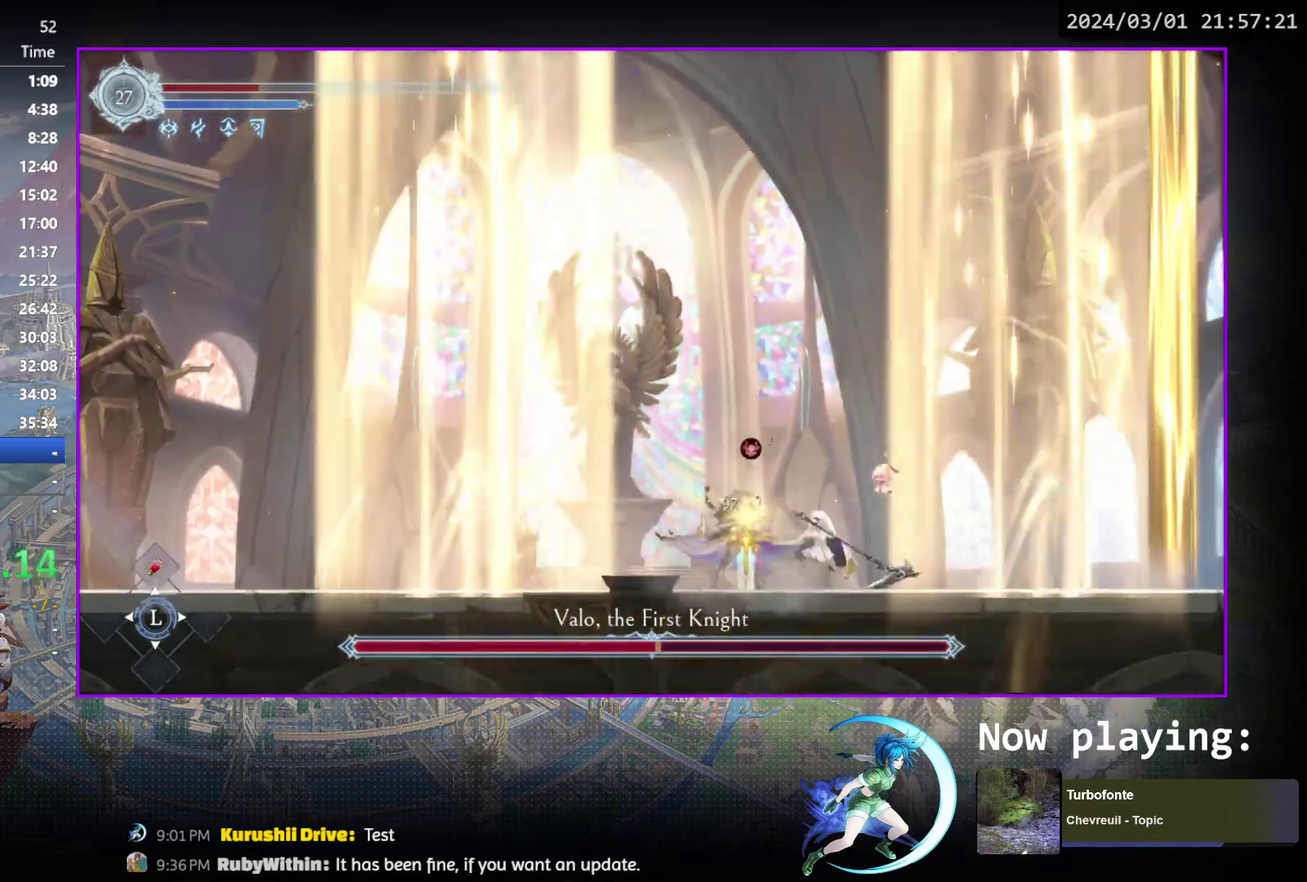
{"dt_ms": 400, "buttons": ["DPAD_DOWN"], "events": [[150, "DPAD_DOWN", "down"], [167, "TRIANGLE", "up"], [217, "DPAD_DOWN", "up"], [233, "TRIANGLE", "down"], [400, "DPAD_DOWN", "down"], [400, "TRIANGLE", "up"]]}
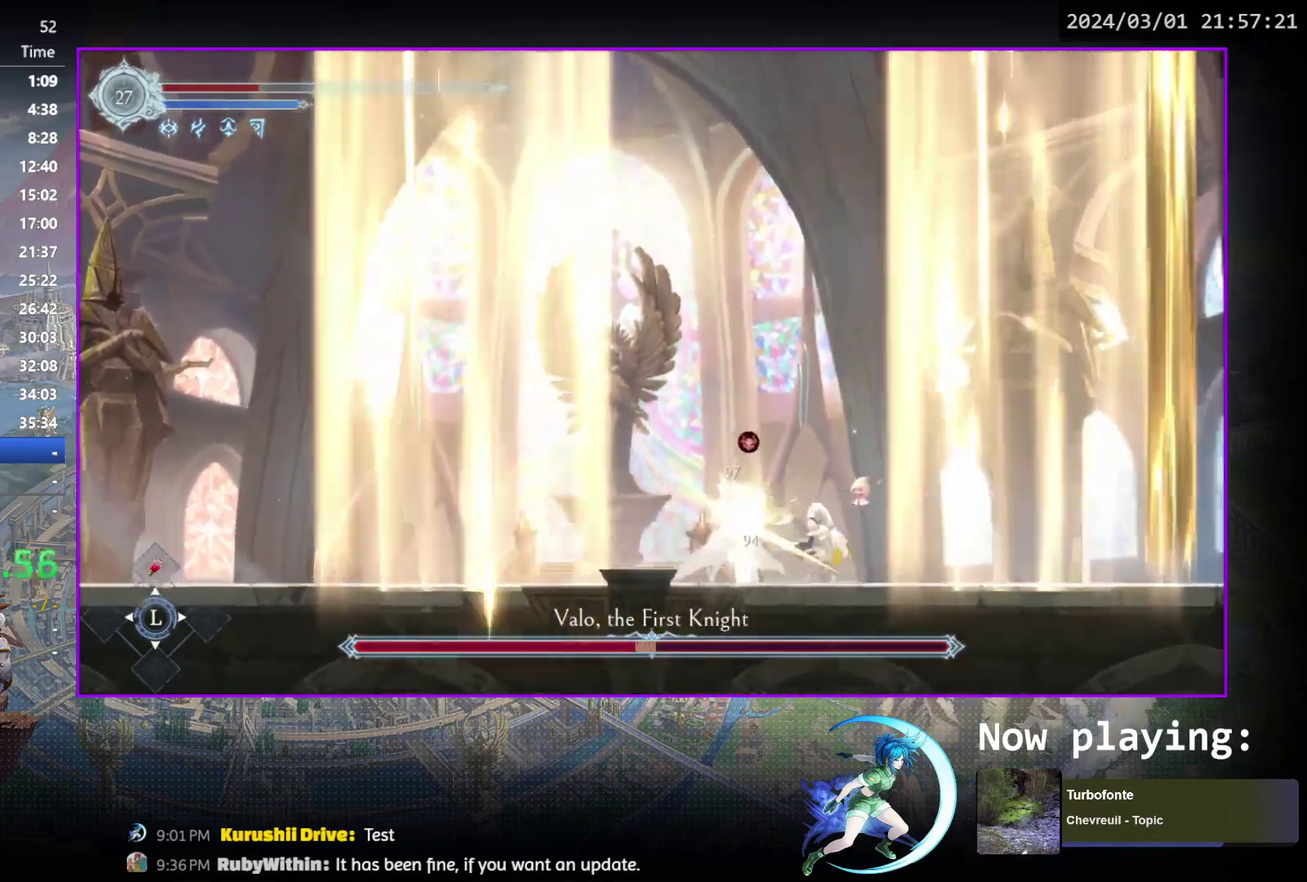
{"dt_ms": 700, "buttons": ["DPAD_DOWN"], "events": [[33, "DPAD_DOWN", "up"], [67, "TRIANGLE", "down"], [217, "DPAD_DOWN", "down"], [233, "TRIANGLE", "up"], [267, "DPAD_DOWN", "up"], [283, "TRIANGLE", "down"], [450, "DPAD_DOWN", "down"], [450, "TRIANGLE", "up"], [500, "DPAD_DOWN", "up"], [517, "TRIANGLE", "down"], [667, "DPAD_DOWN", "down"], [683, "TRIANGLE", "up"]]}
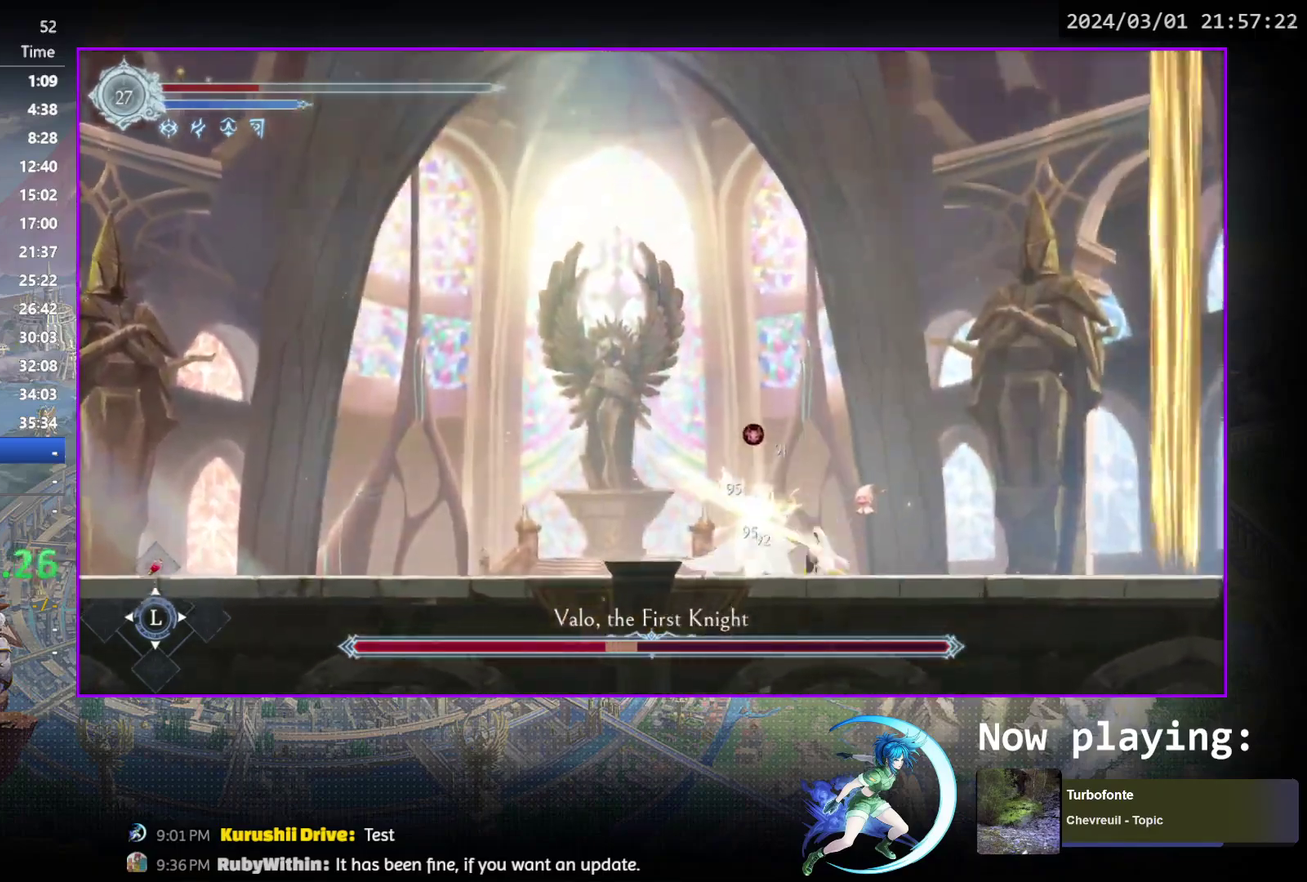
{"dt_ms": 400, "buttons": ["R1", "DPAD_RIGHT"], "events": [[17, "DPAD_DOWN", "up"], [33, "TRIANGLE", "down"], [217, "DPAD_RIGHT", "down"], [217, "TRIANGLE", "up"], [267, "R1", "down"]]}
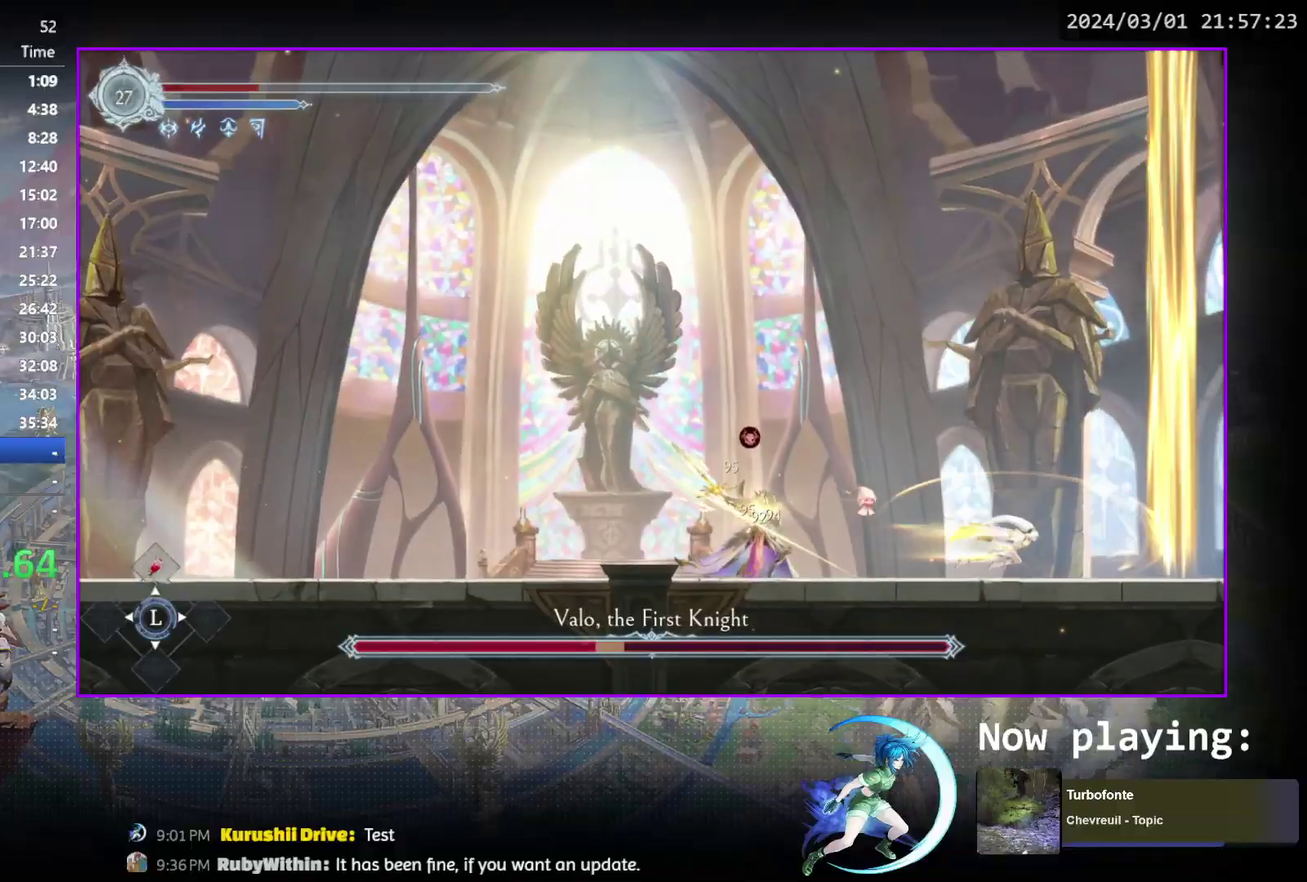
{"dt_ms": 400, "buttons": ["DPAD_RIGHT"], "events": [[83, "R1", "up"], [133, "CROSS", "down"], [383, "CROSS", "up"]]}